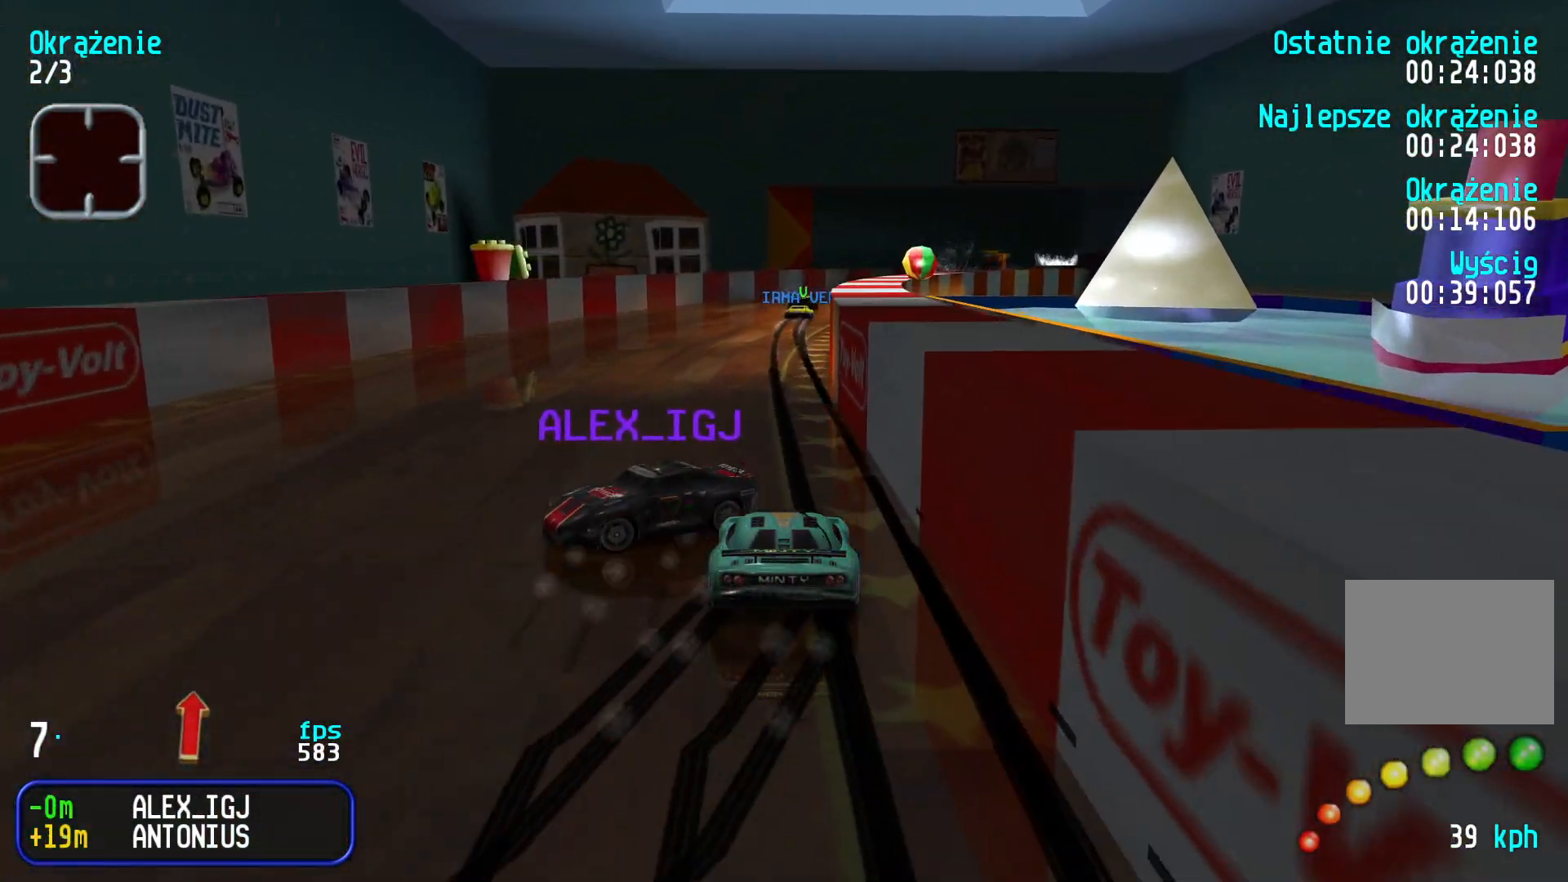
Gameplay with keyboard; each line is a JSON object with the keys held at the frame after it. "events" lists presses ("down") and releases ("up") of "down", "left", "right" and "up" between this image and that frame as [ms after this image, input, new state], when the widget could be followed in between. No other keys are recorded. Mouse input is not recorded.
{"keys": ["up"], "events": [[350, "right", "down"], [483, "right", "up"]]}
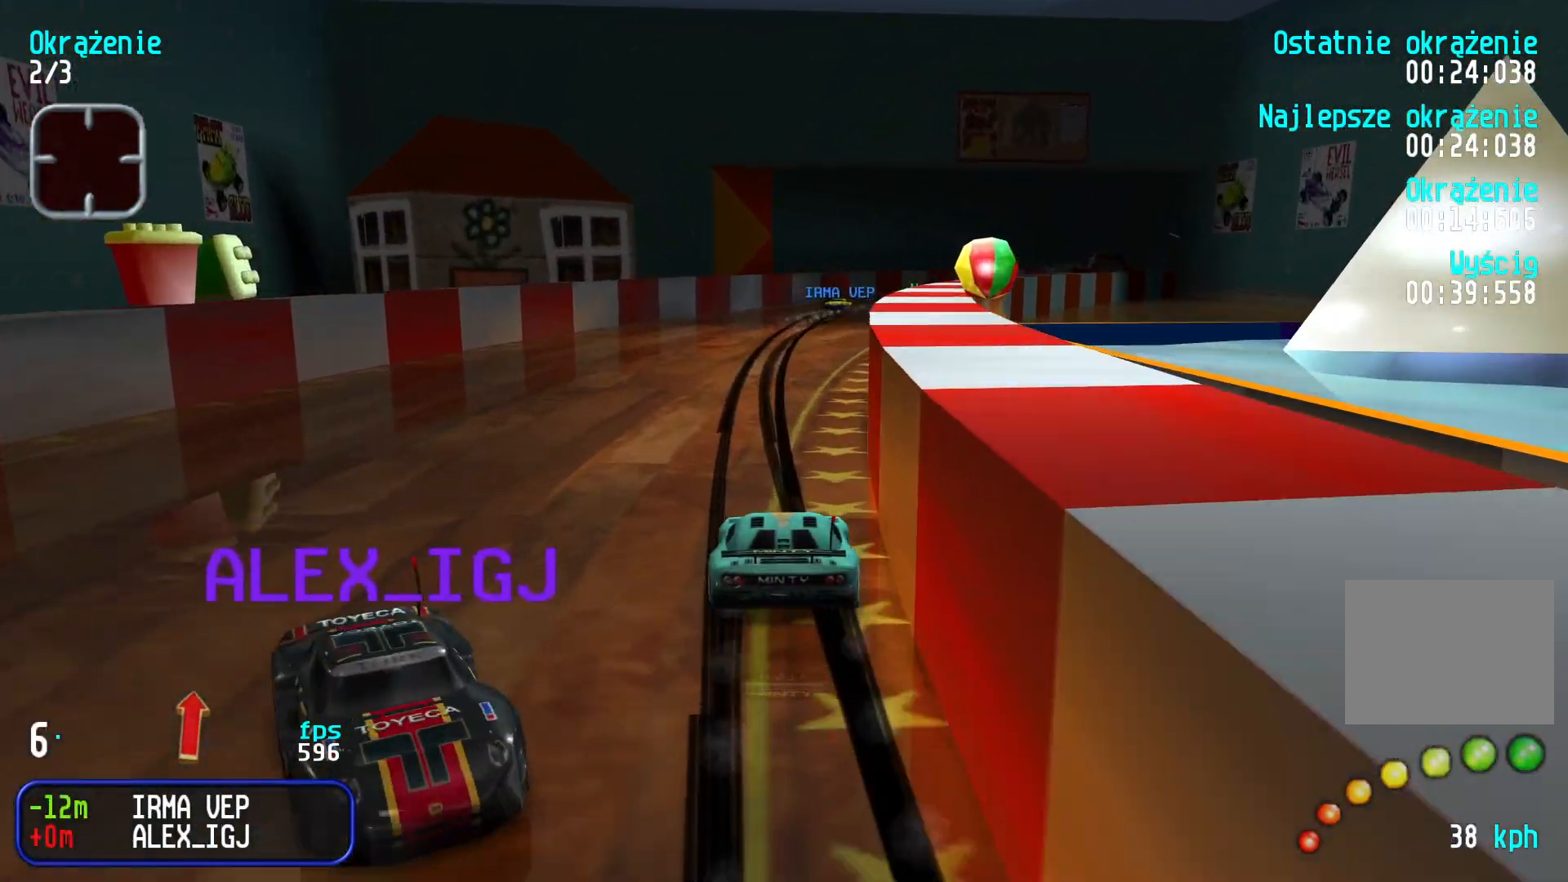
{"keys": ["up"], "events": [[100, "right", "down"], [250, "right", "up"], [300, "right", "down"], [467, "right", "up"]]}
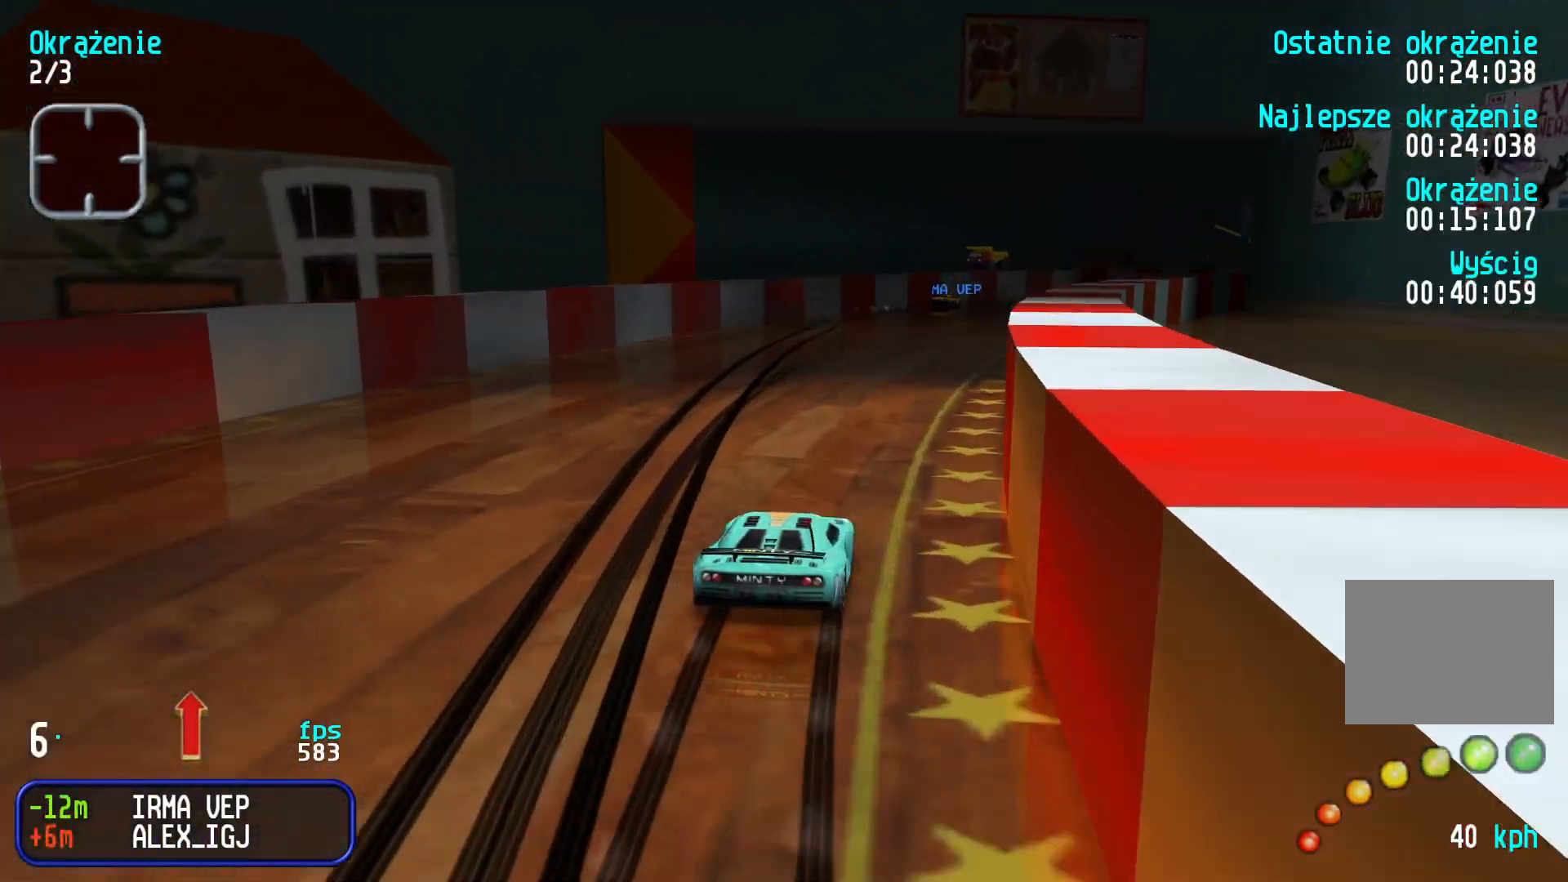
{"keys": ["right", "up"], "events": [[33, "right", "down"], [167, "right", "up"], [250, "right", "down"], [383, "right", "up"], [450, "right", "down"]]}
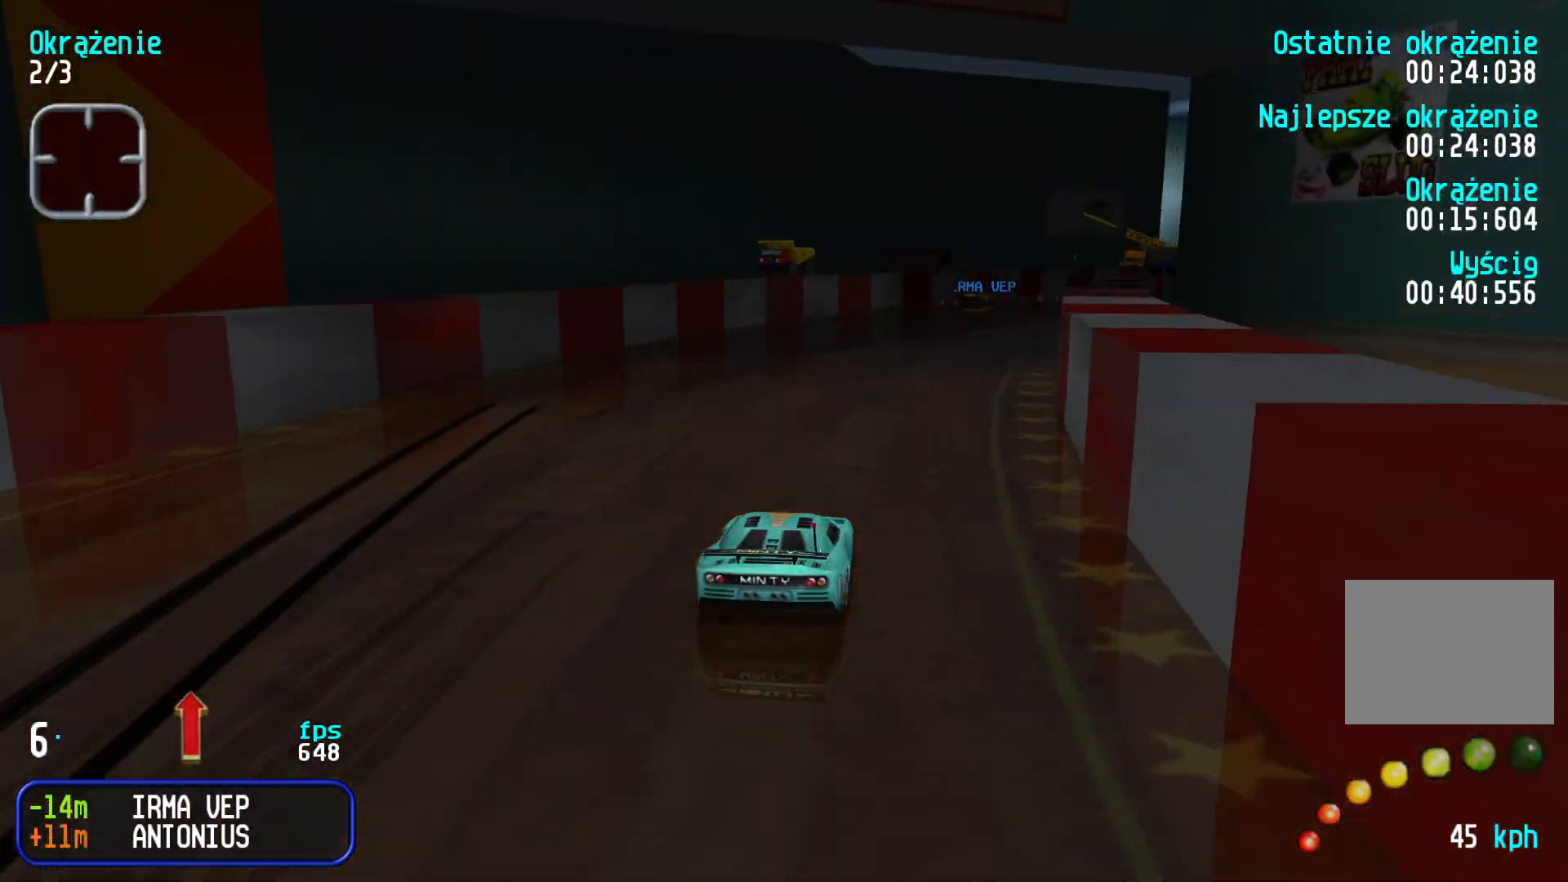
{"keys": ["right", "up"], "events": [[83, "right", "up"], [150, "right", "down"], [283, "right", "up"], [350, "right", "down"]]}
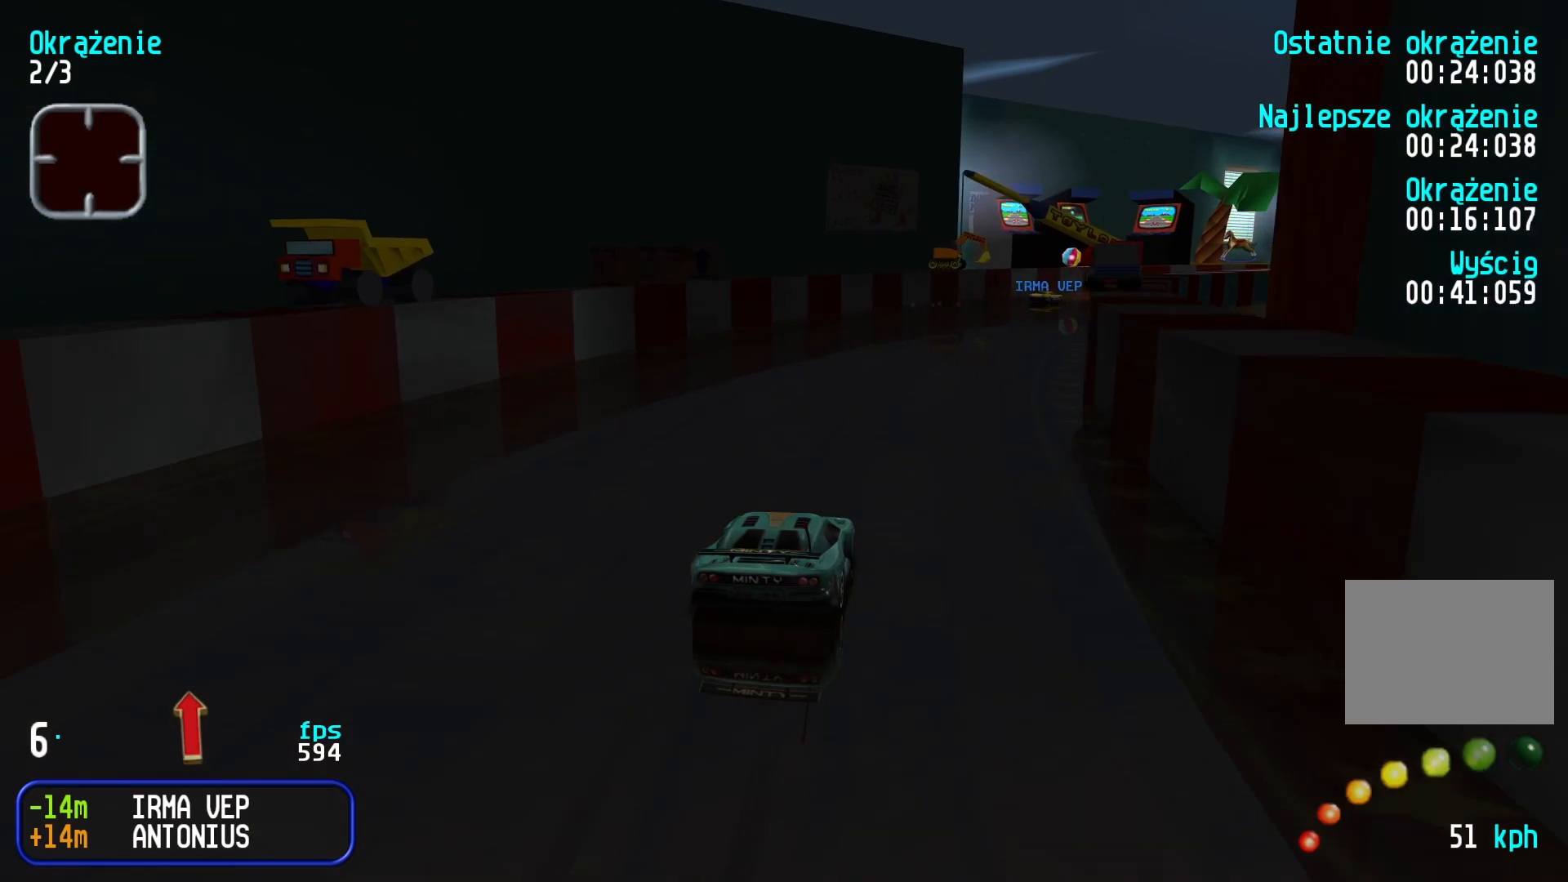
{"keys": ["up"], "events": [[17, "right", "up"], [83, "right", "down"], [217, "right", "up"]]}
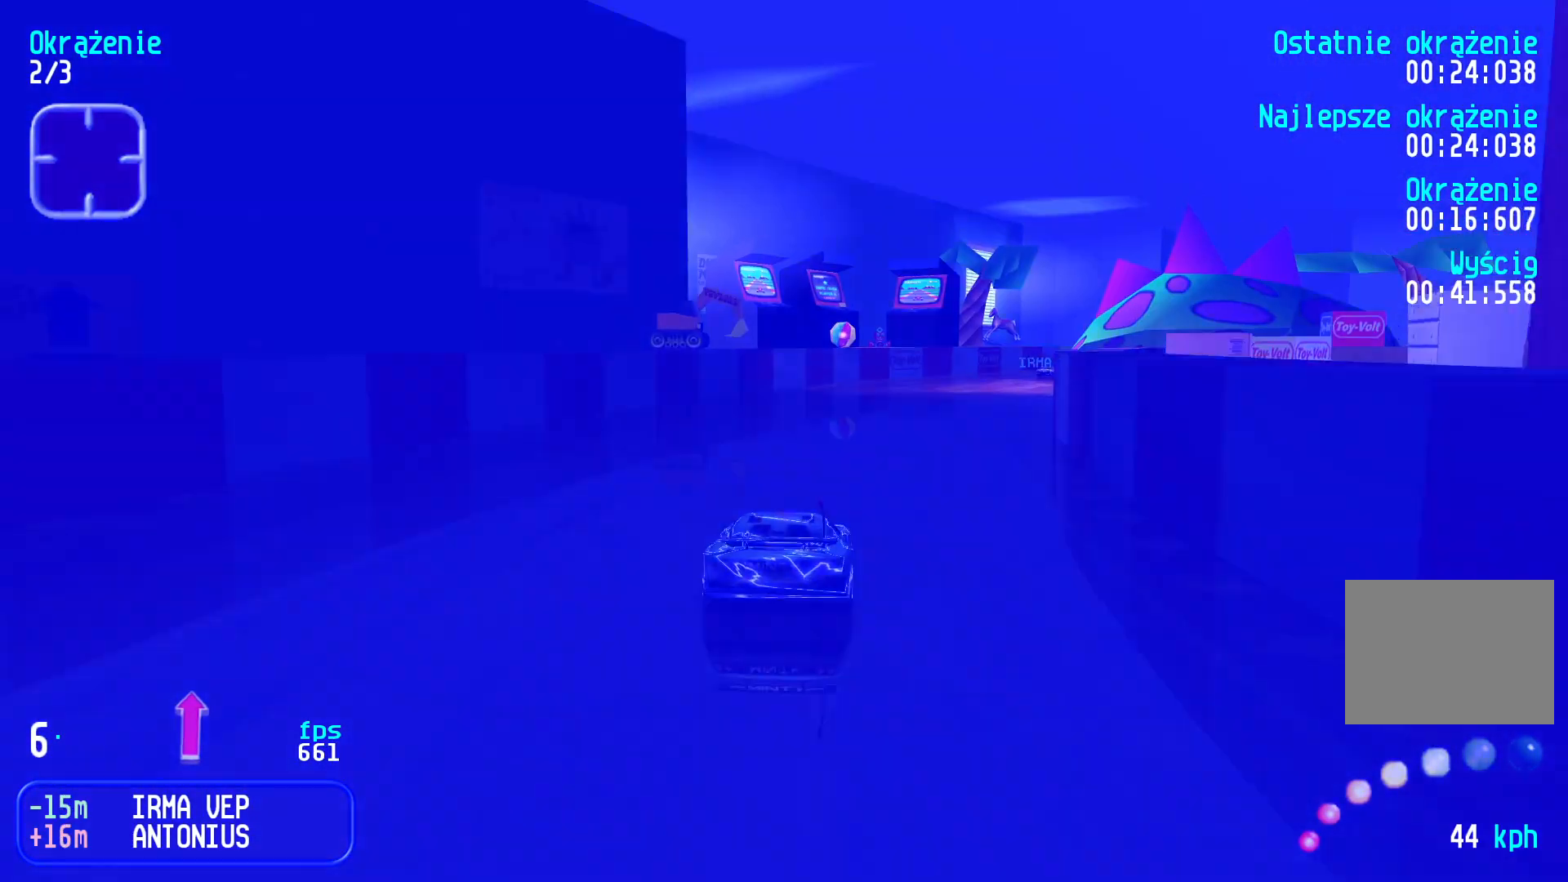
{"keys": ["right", "up"], "events": [[33, "right", "down"], [200, "right", "up"], [267, "right", "down"]]}
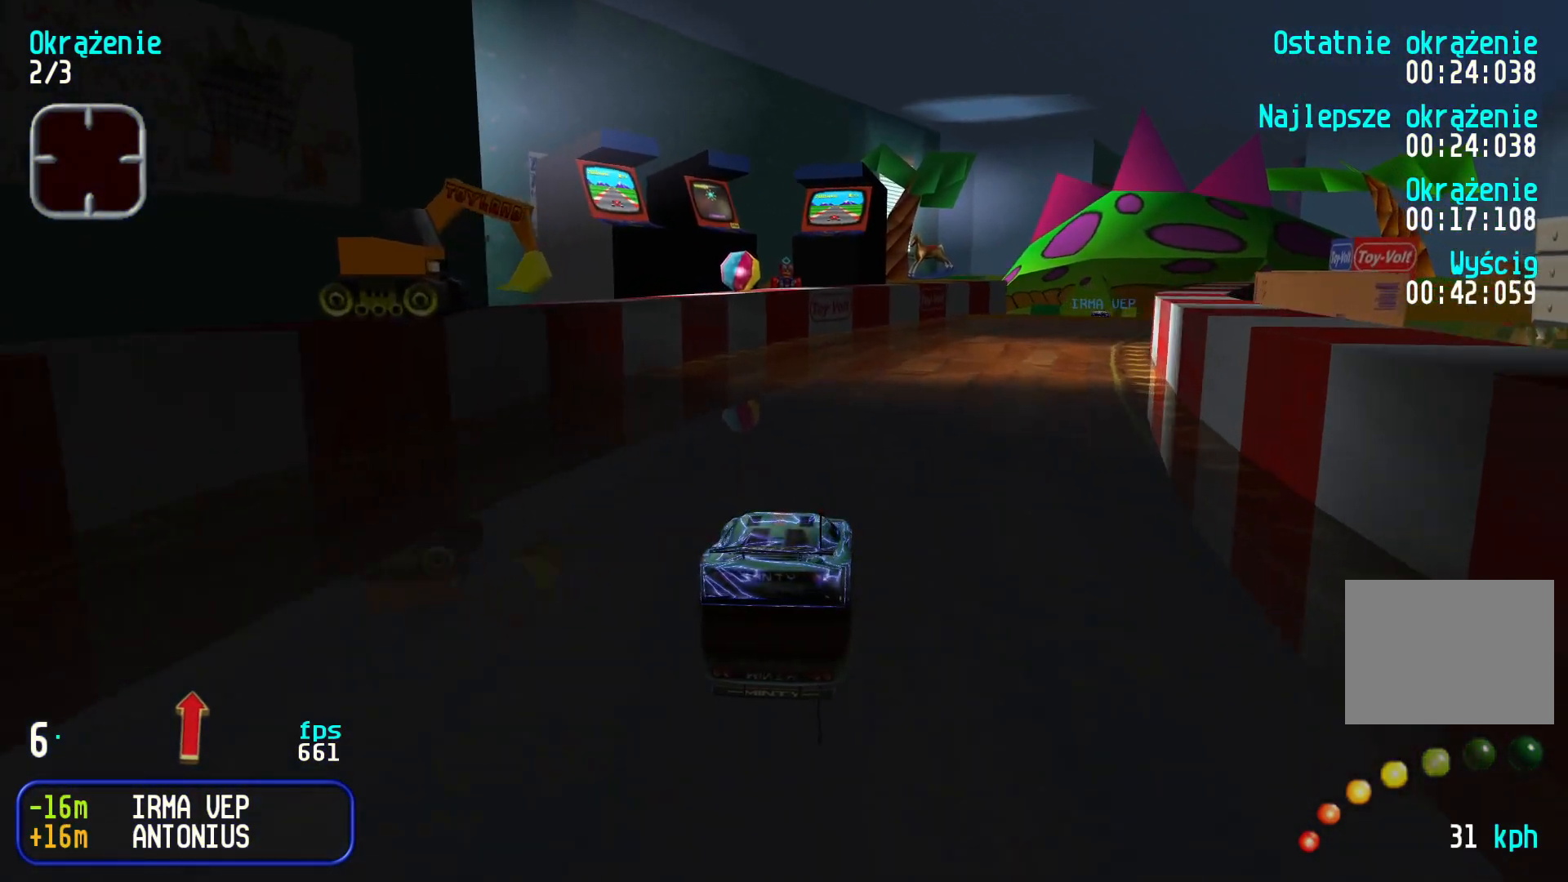
{"keys": ["right", "up"], "events": [[17, "right", "up"], [100, "right", "down"], [333, "right", "up"], [450, "right", "down"]]}
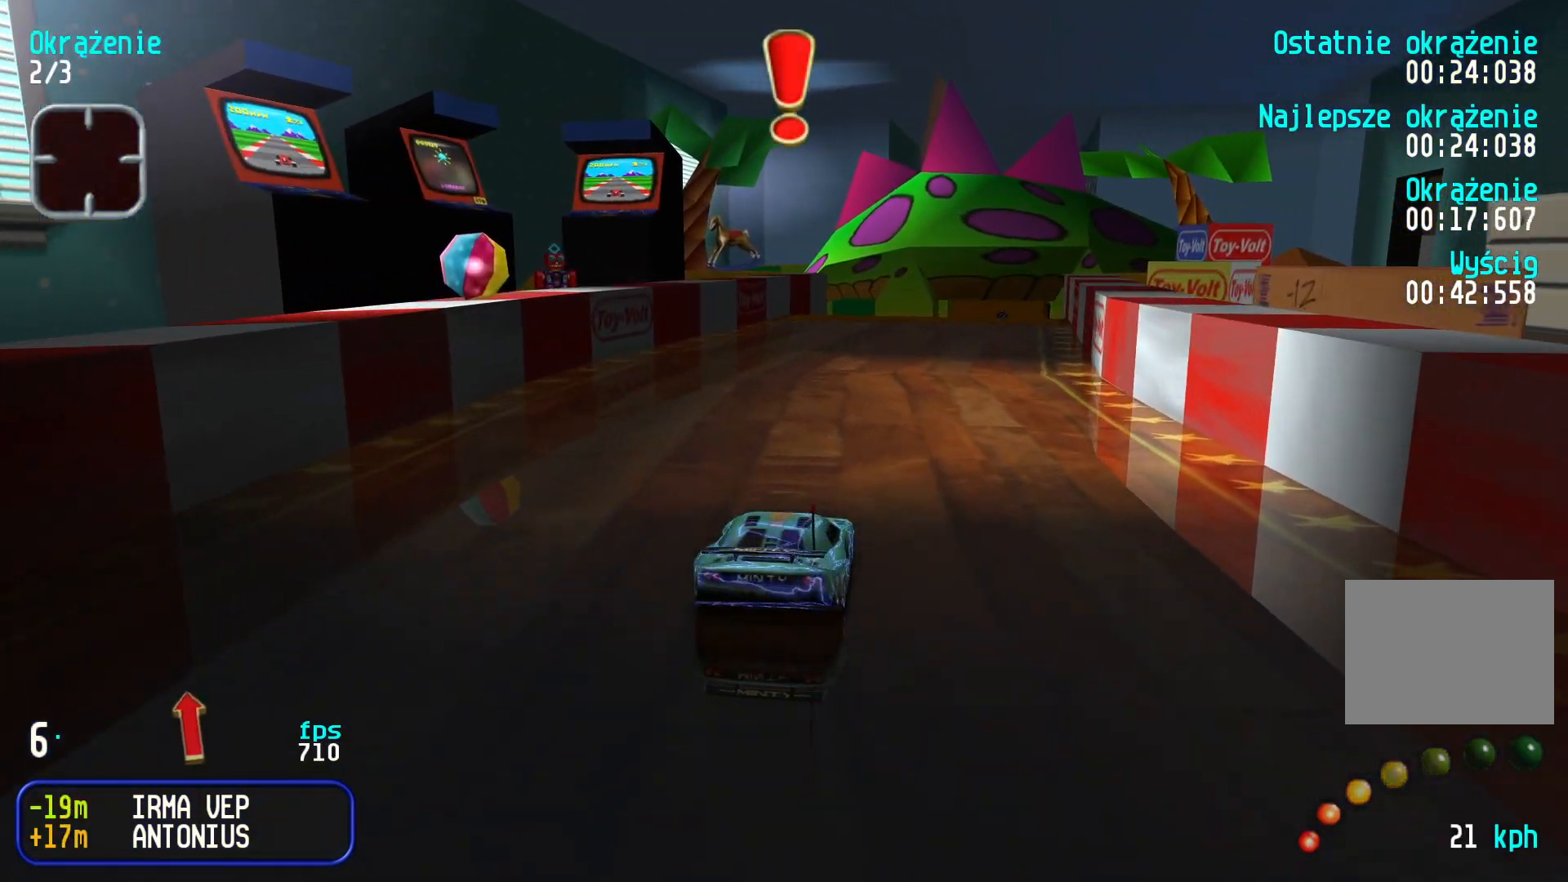
{"keys": ["left", "up"], "events": [[250, "right", "up"], [367, "left", "down"]]}
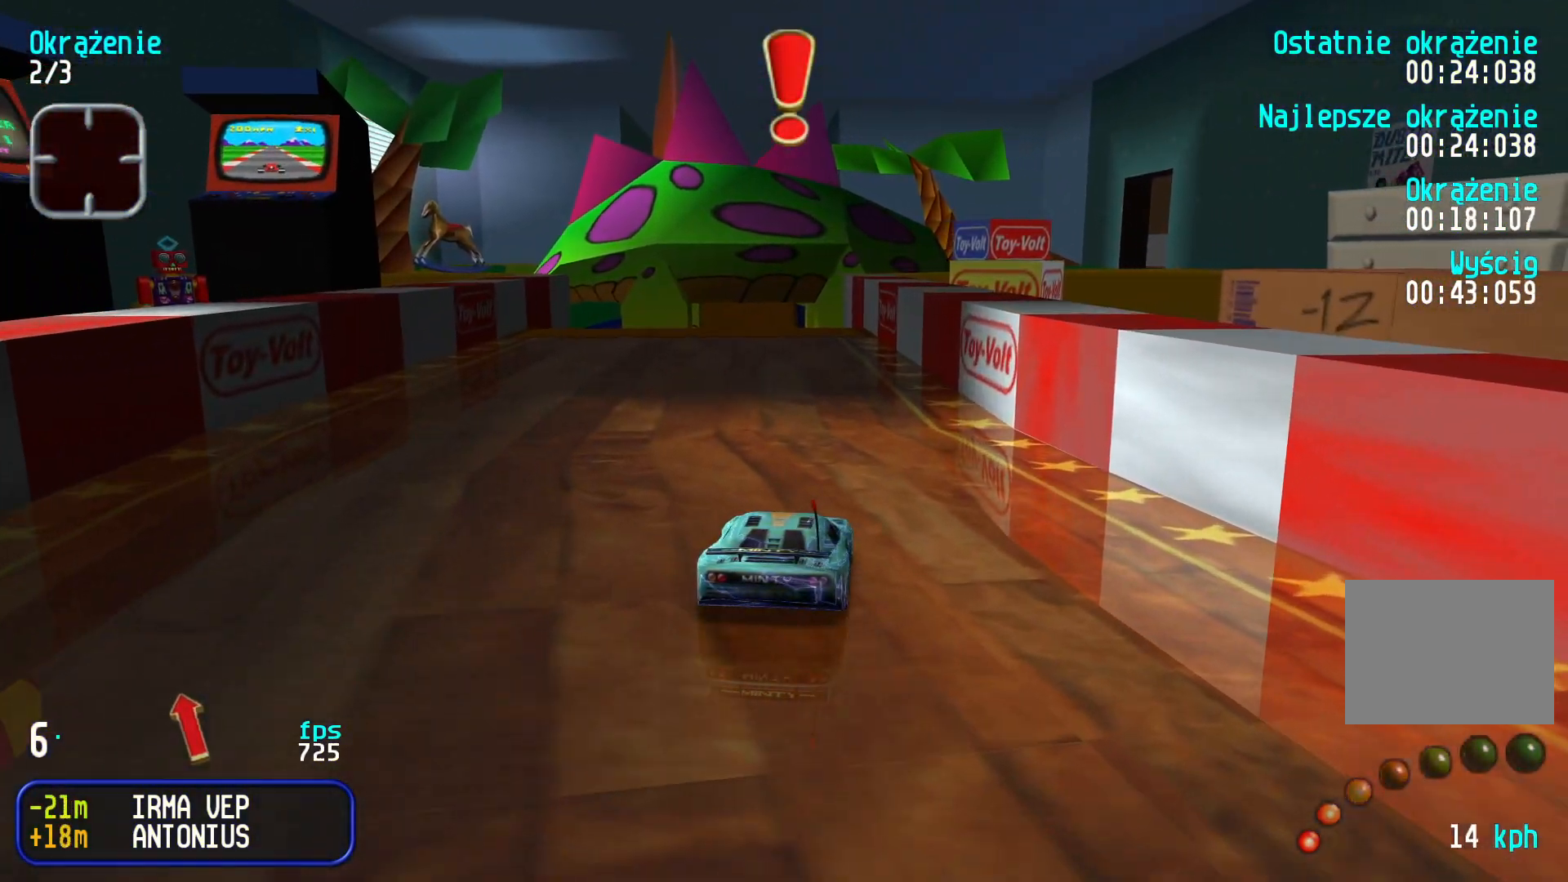
{"keys": ["up"], "events": [[400, "left", "up"]]}
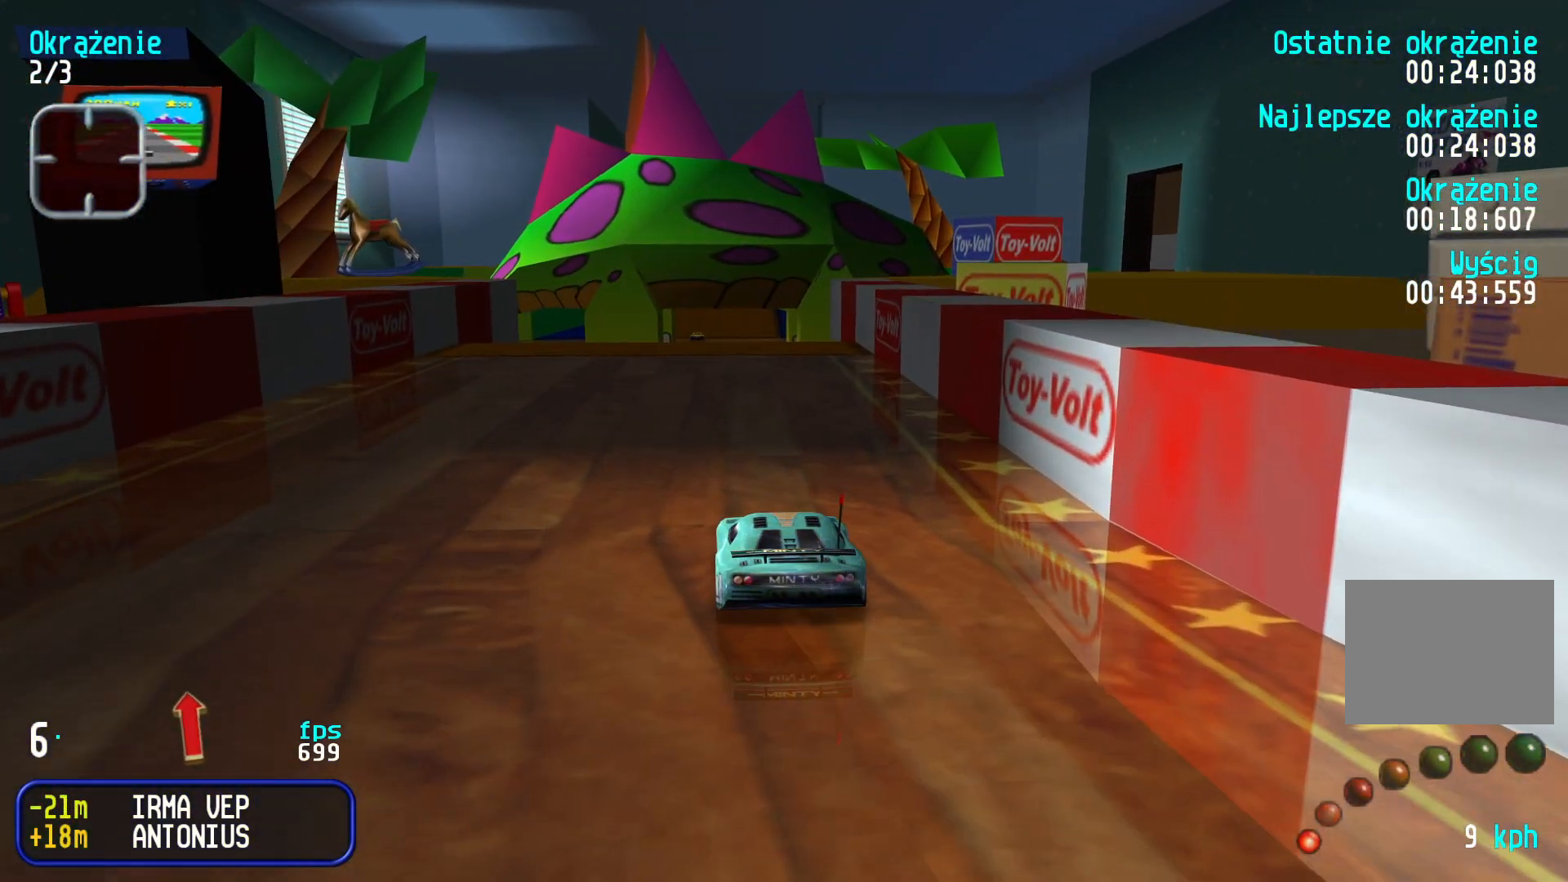
{"keys": ["up"], "events": [[117, "right", "down"], [367, "right", "up"]]}
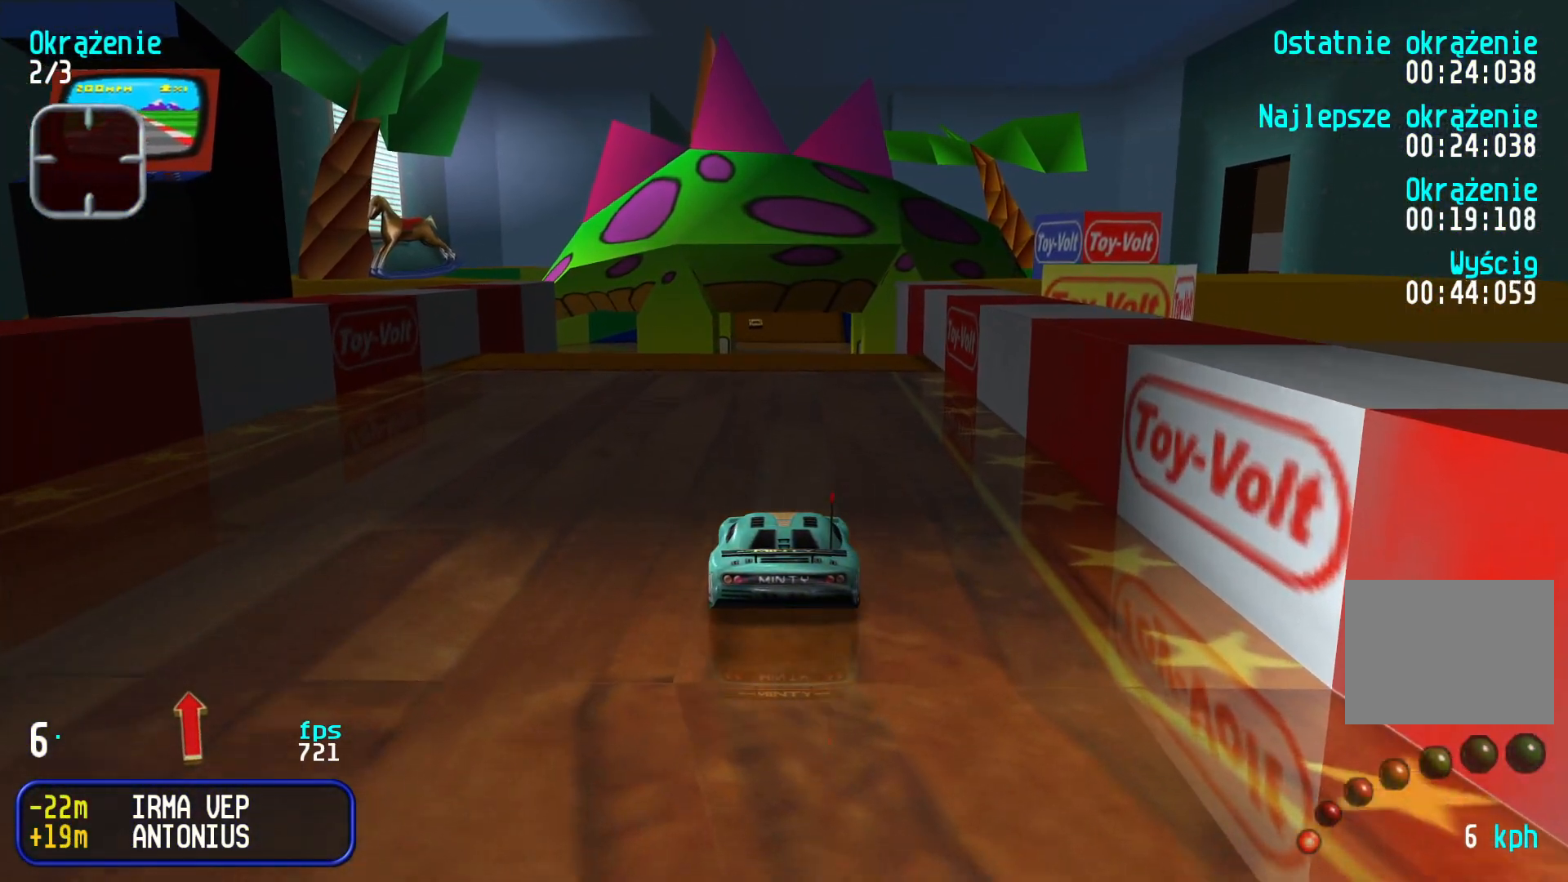
{"keys": ["up"], "events": []}
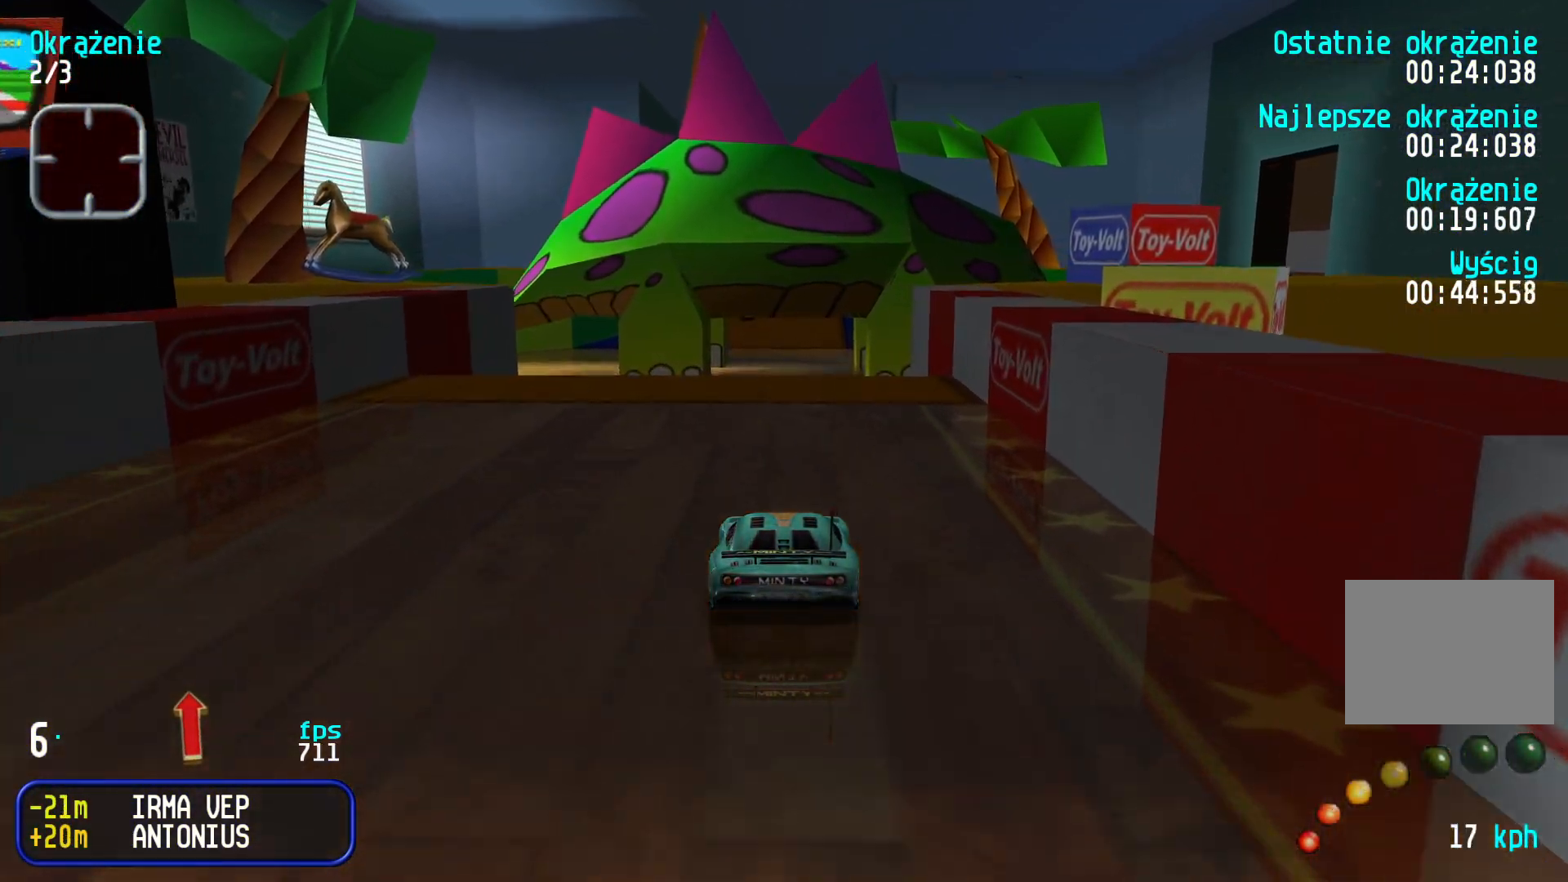
{"keys": ["up"], "events": []}
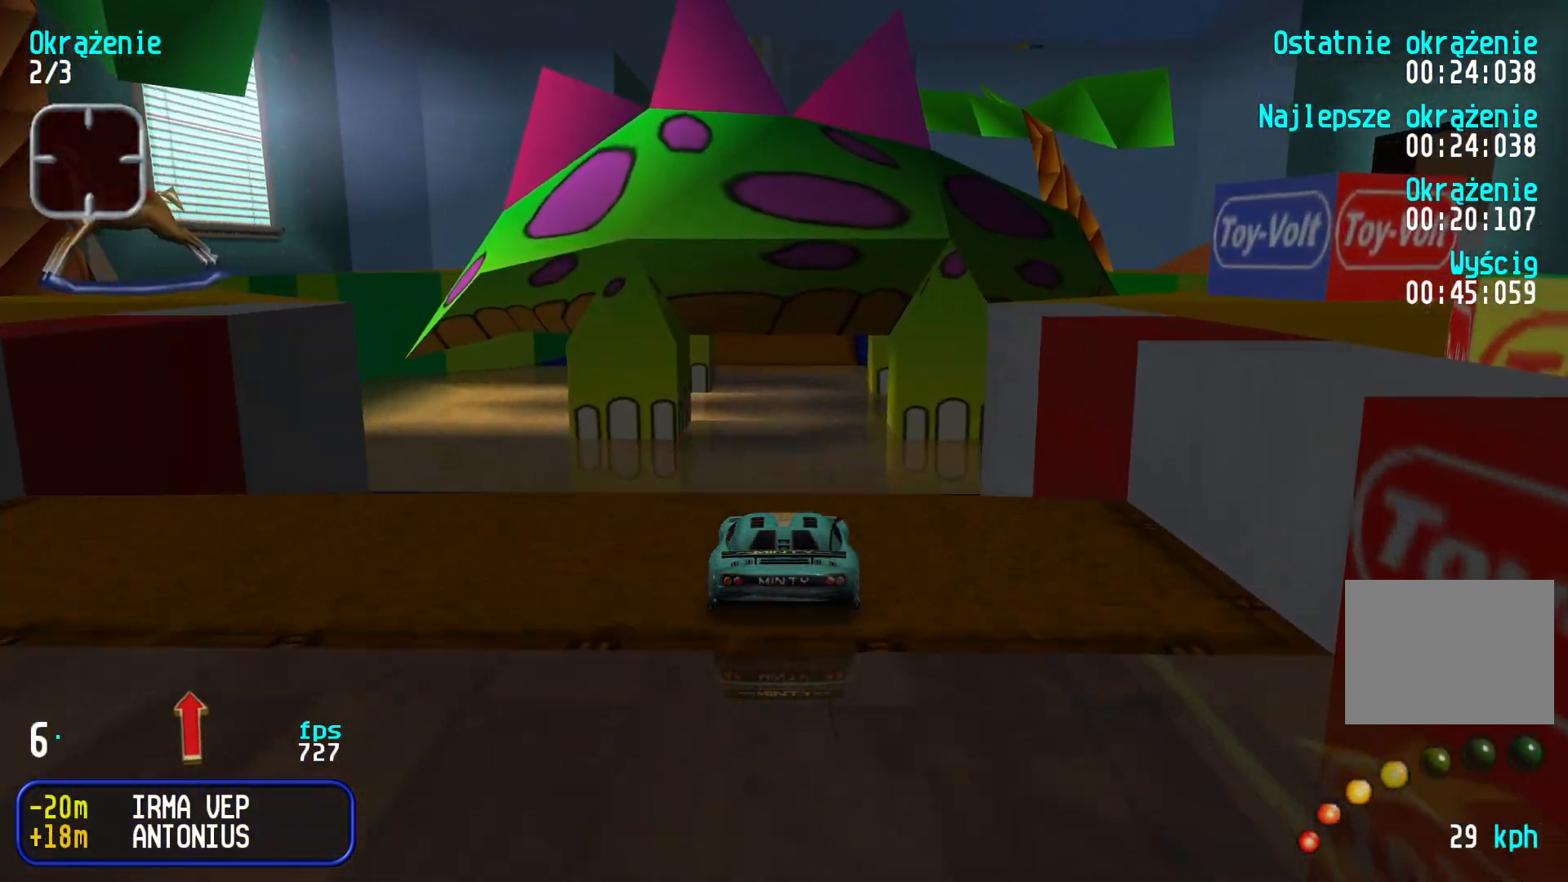
{"keys": ["up"], "events": []}
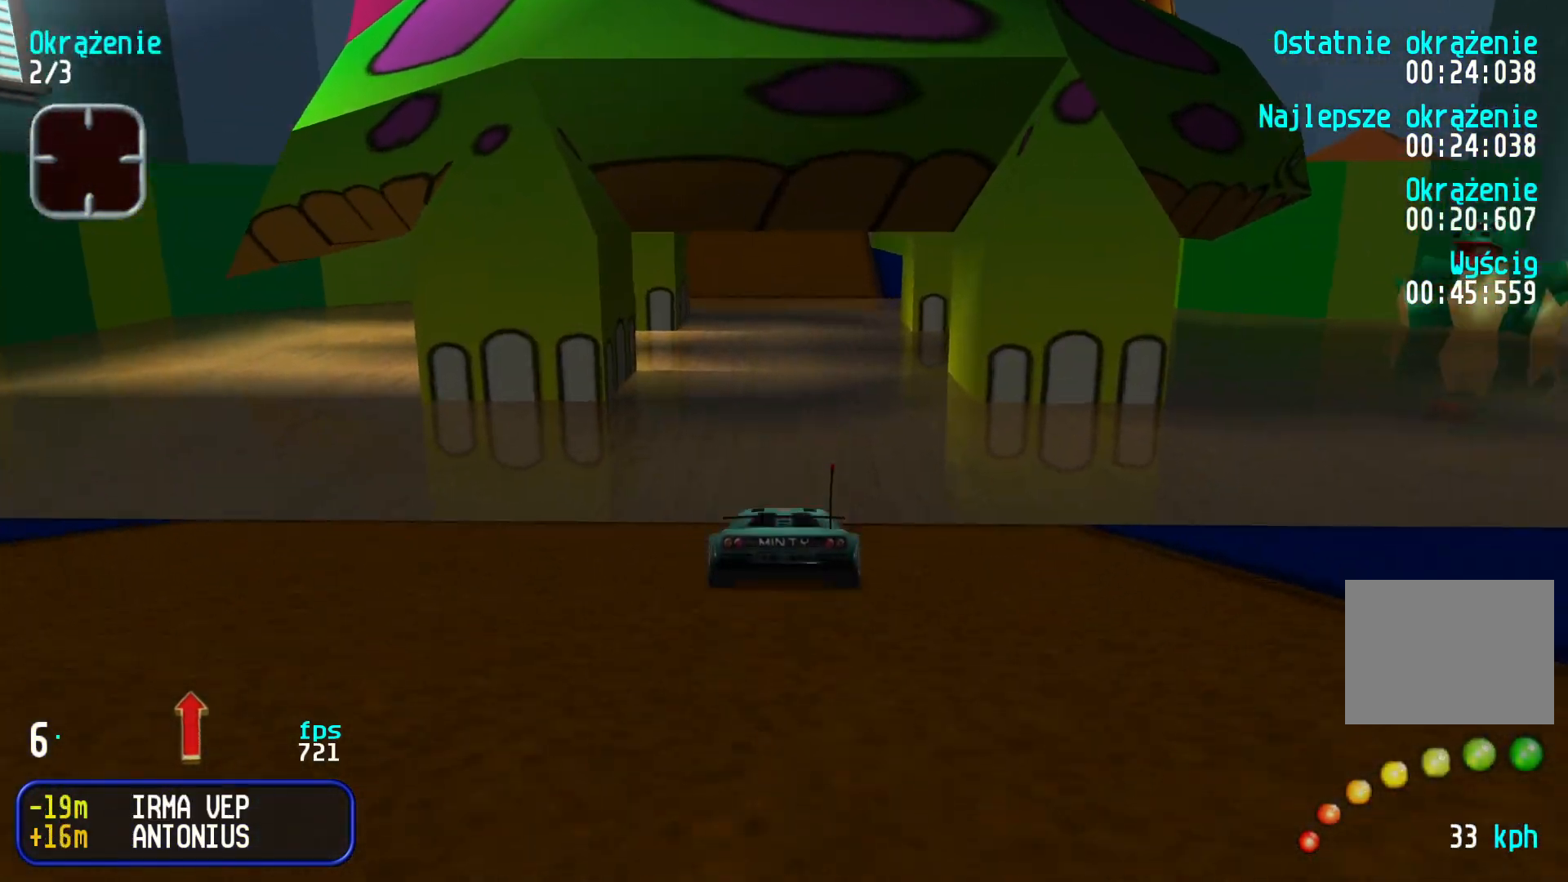
{"keys": ["up"], "events": []}
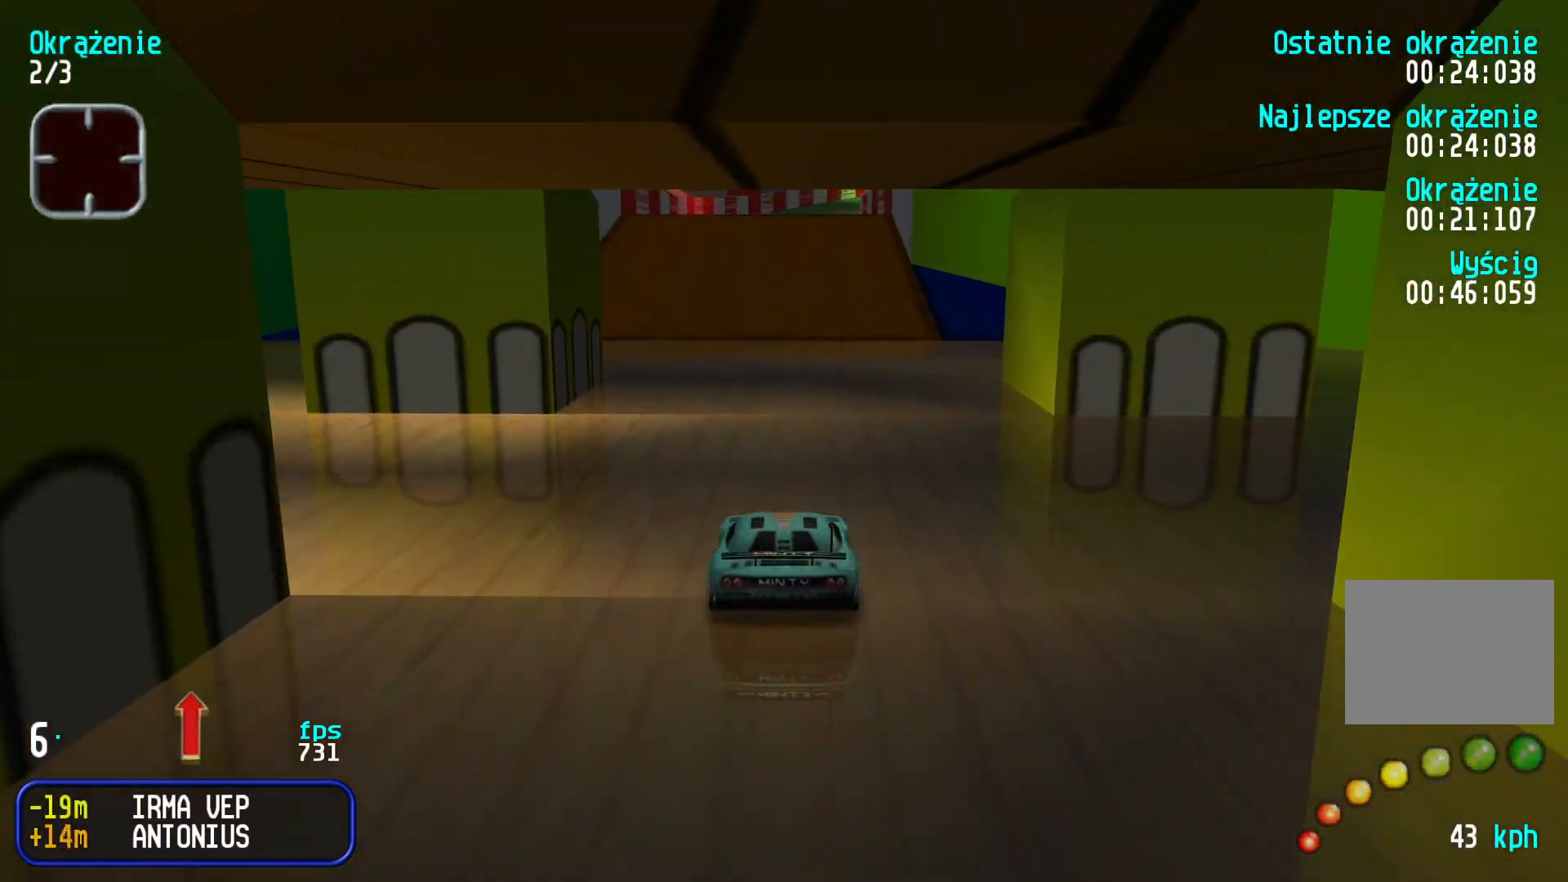
{"keys": ["up"], "events": [[233, "right", "down"], [283, "right", "up"]]}
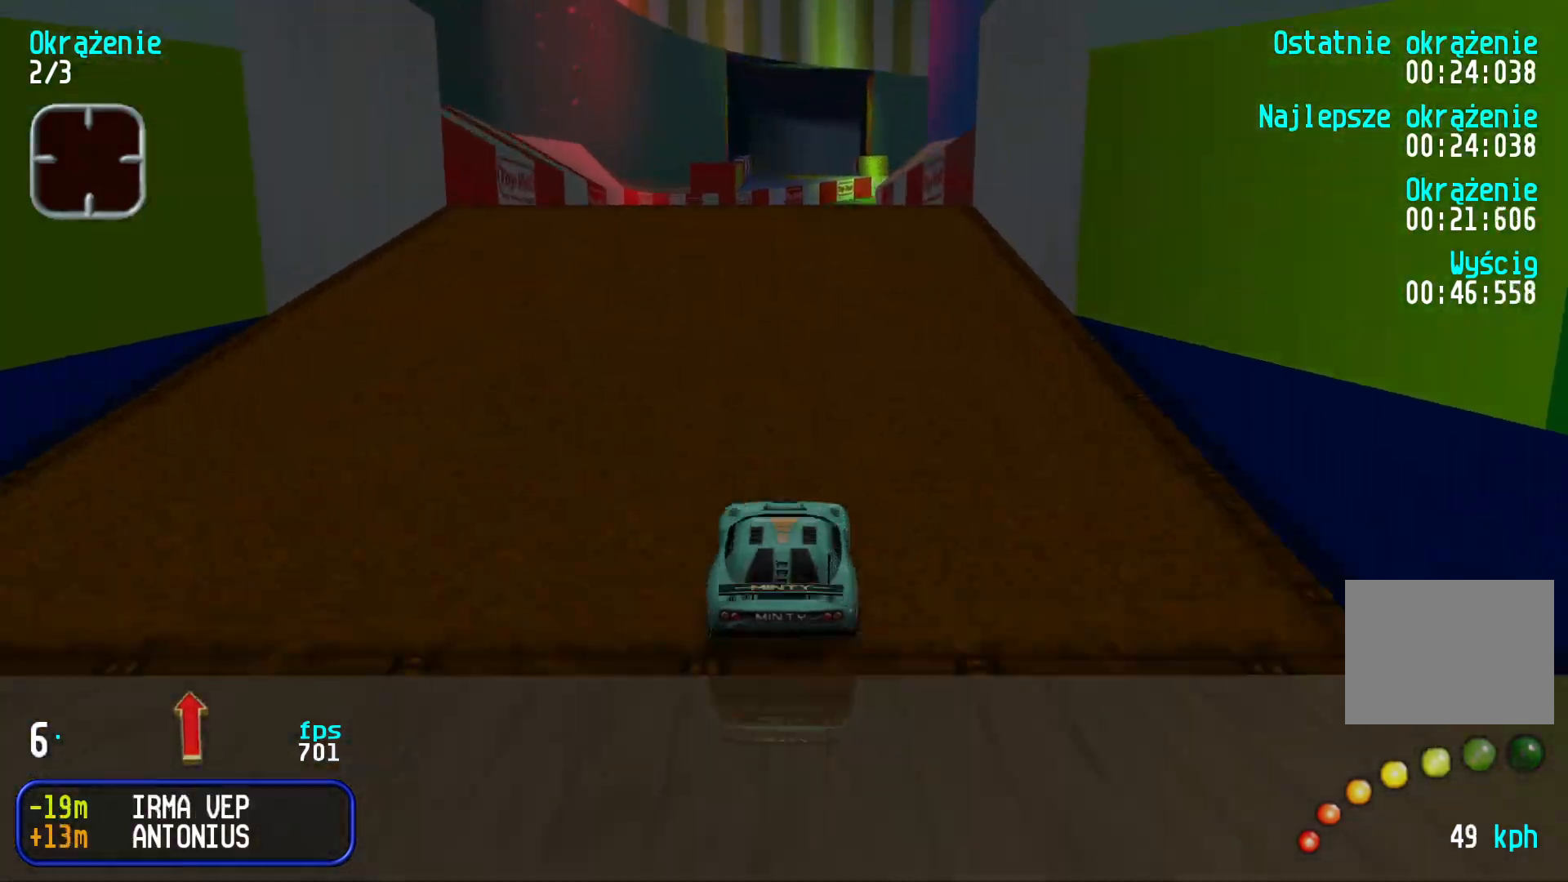
{"keys": ["up"], "events": [[233, "right", "down"], [317, "right", "up"]]}
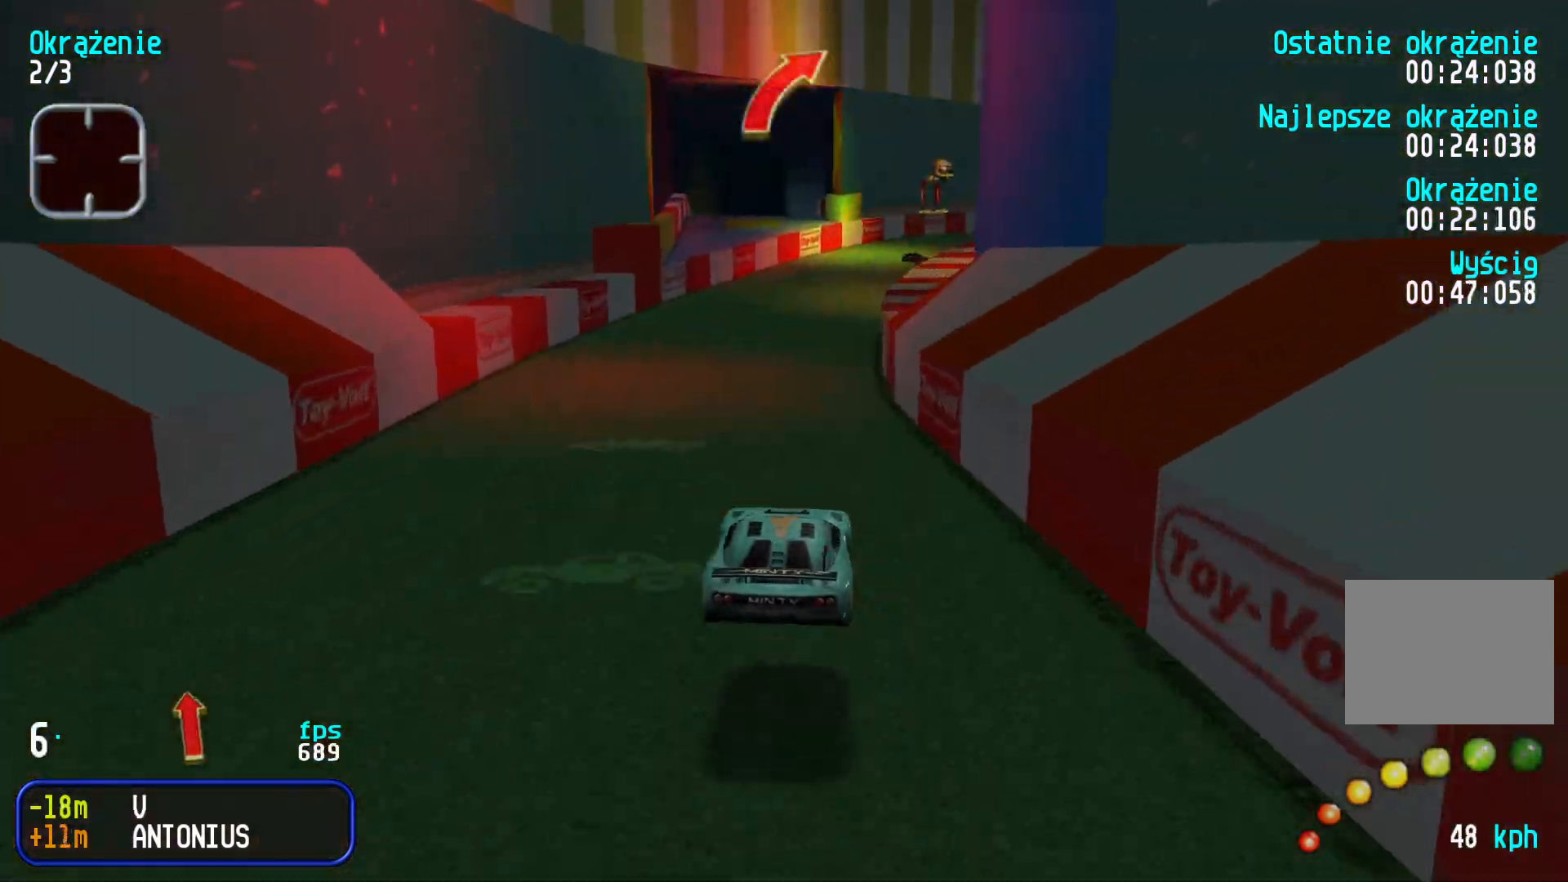
{"keys": ["up"], "events": []}
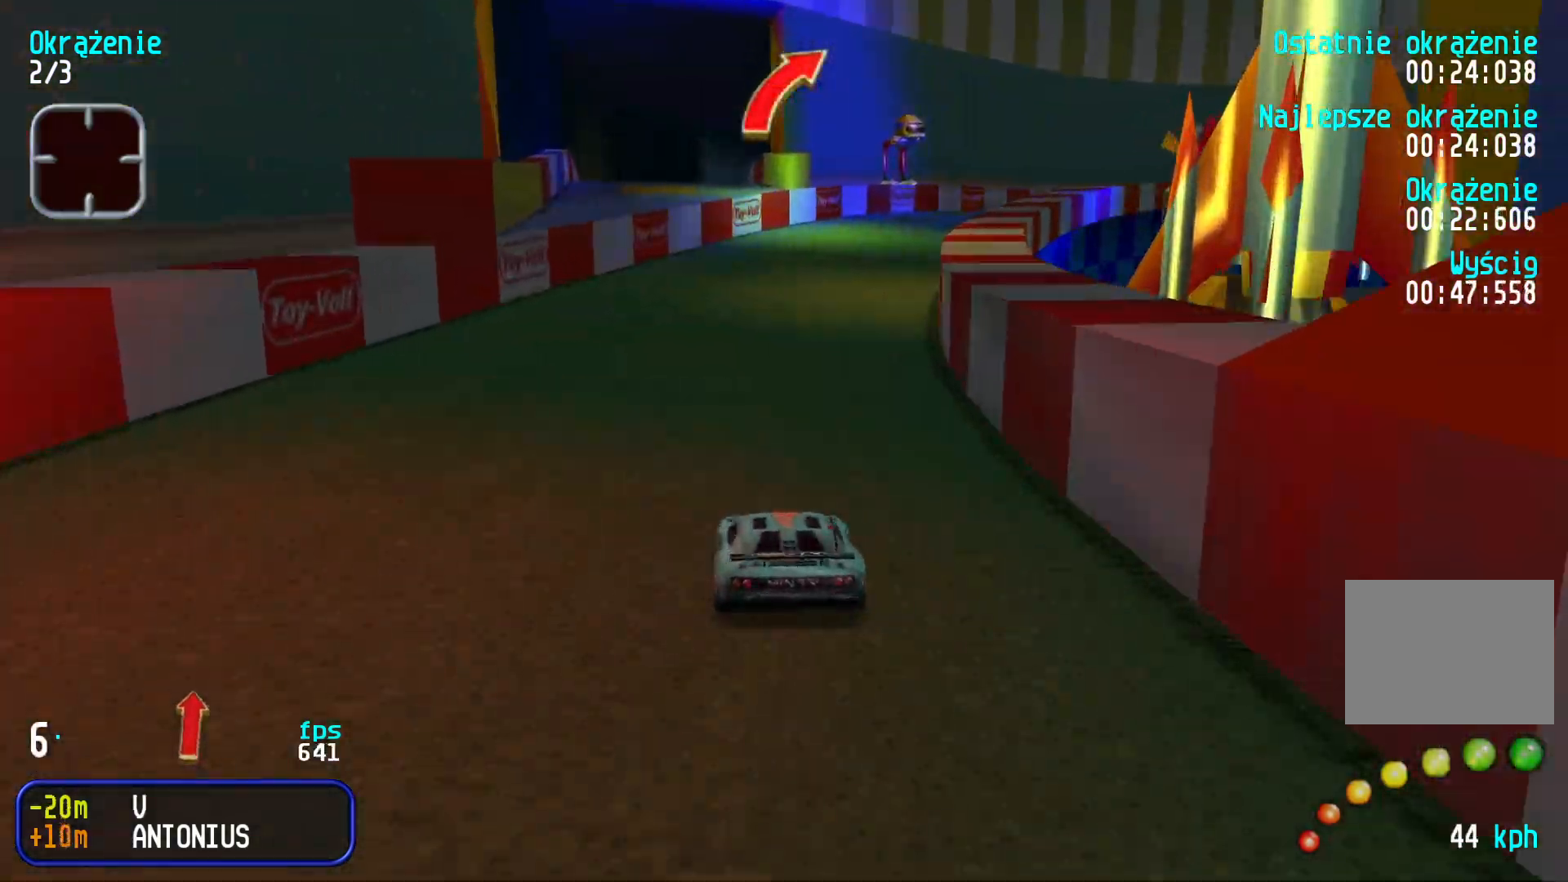
{"keys": ["up"], "events": [[117, "right", "down"], [283, "right", "up"], [317, "right", "down"], [467, "right", "up"]]}
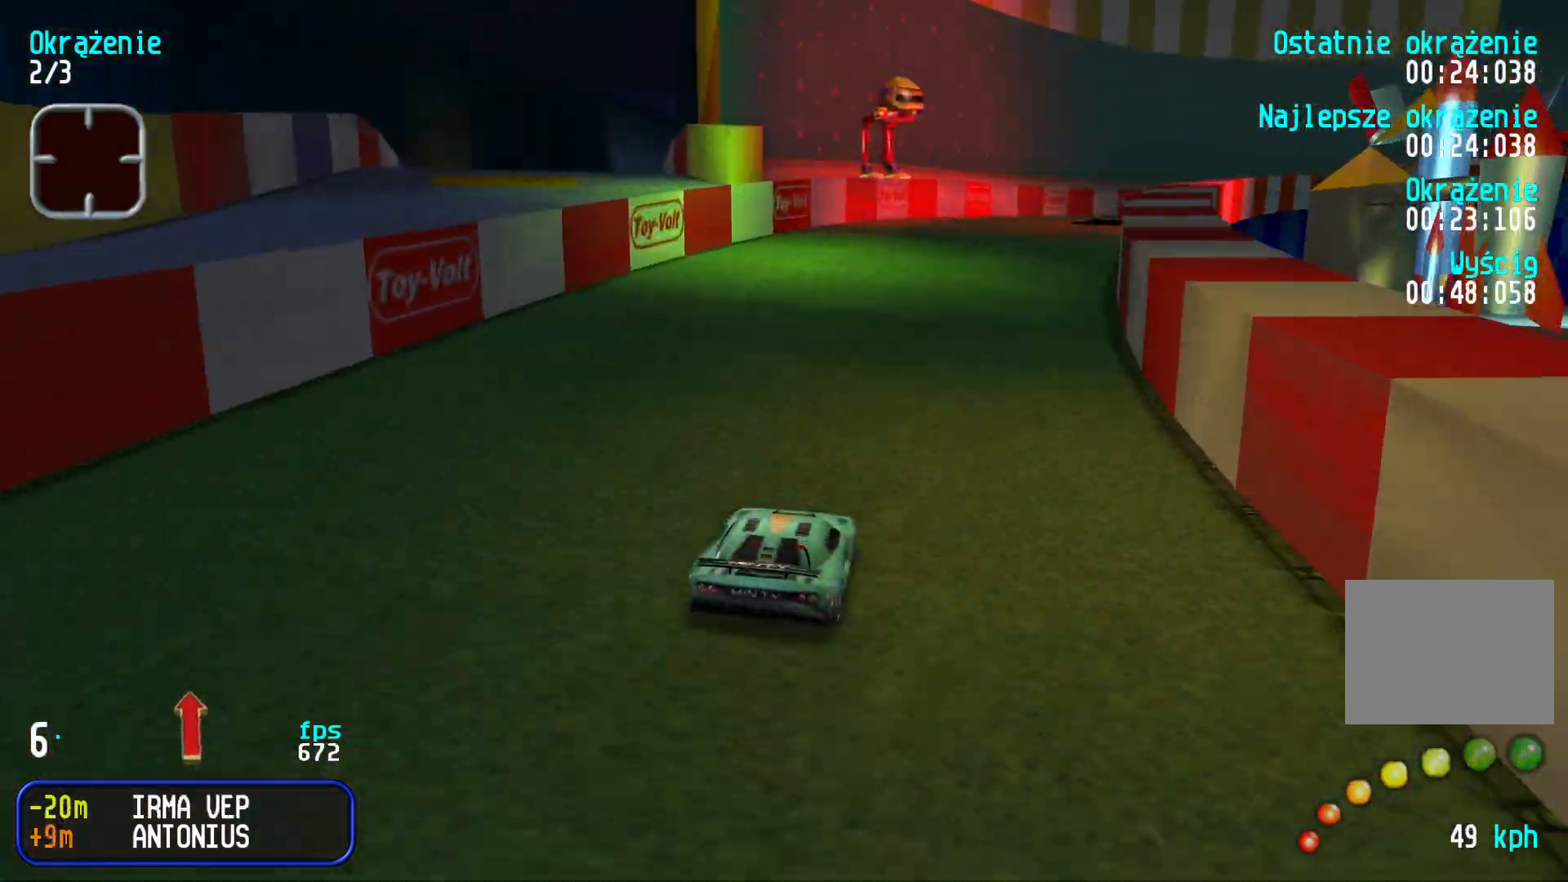
{"keys": ["left", "up"], "events": [[17, "right", "down"], [133, "right", "up"], [217, "right", "down"], [333, "right", "up"], [400, "left", "down"]]}
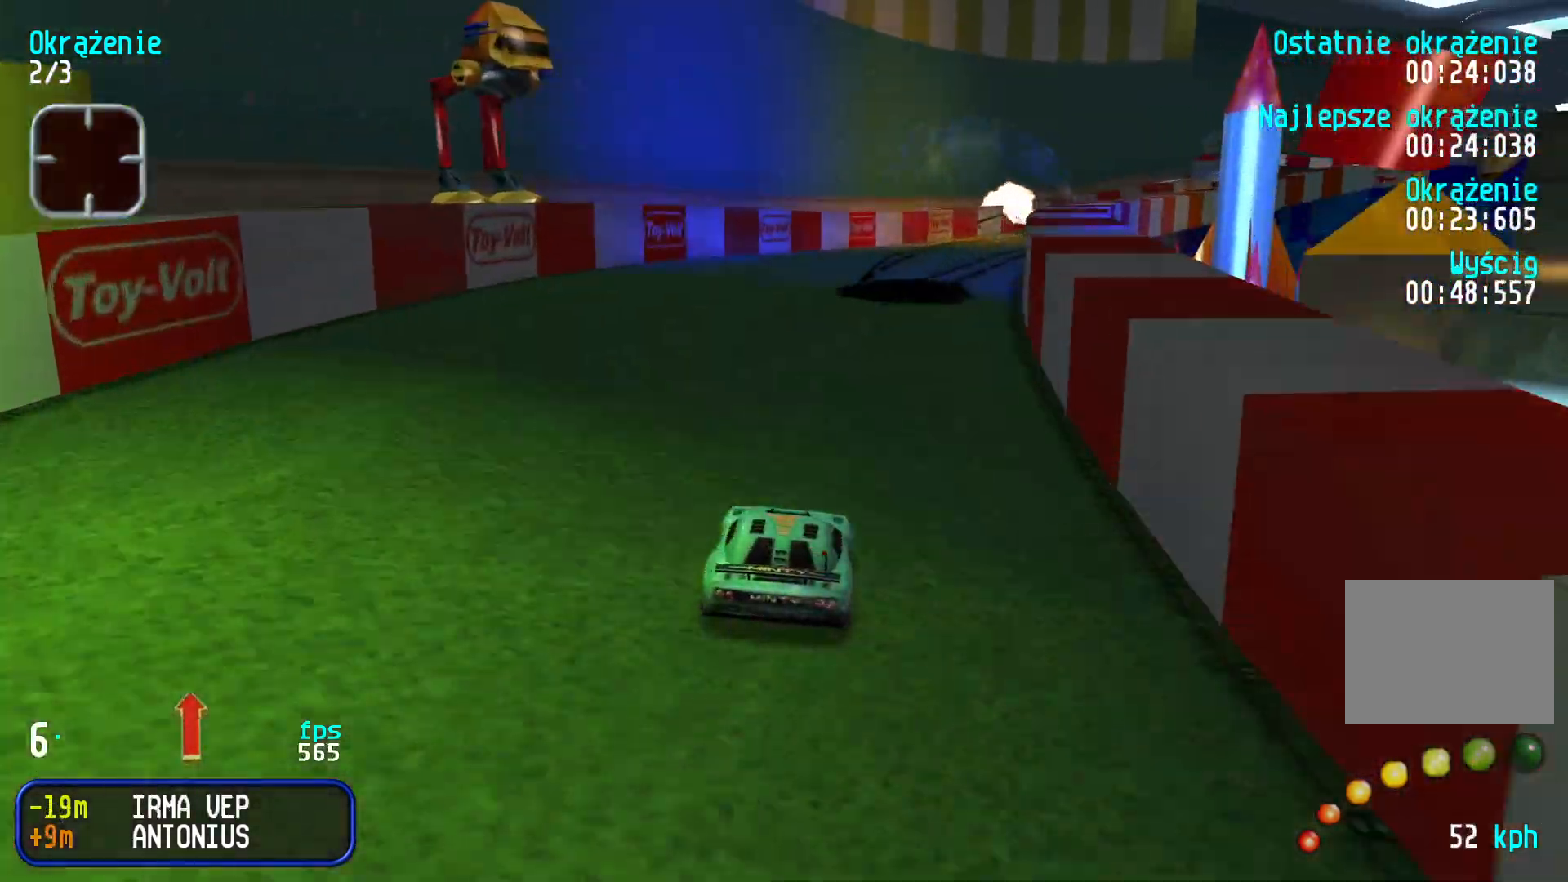
{"keys": ["right", "up"], "events": [[67, "left", "up"], [100, "right", "down"], [300, "right", "up"], [350, "right", "down"]]}
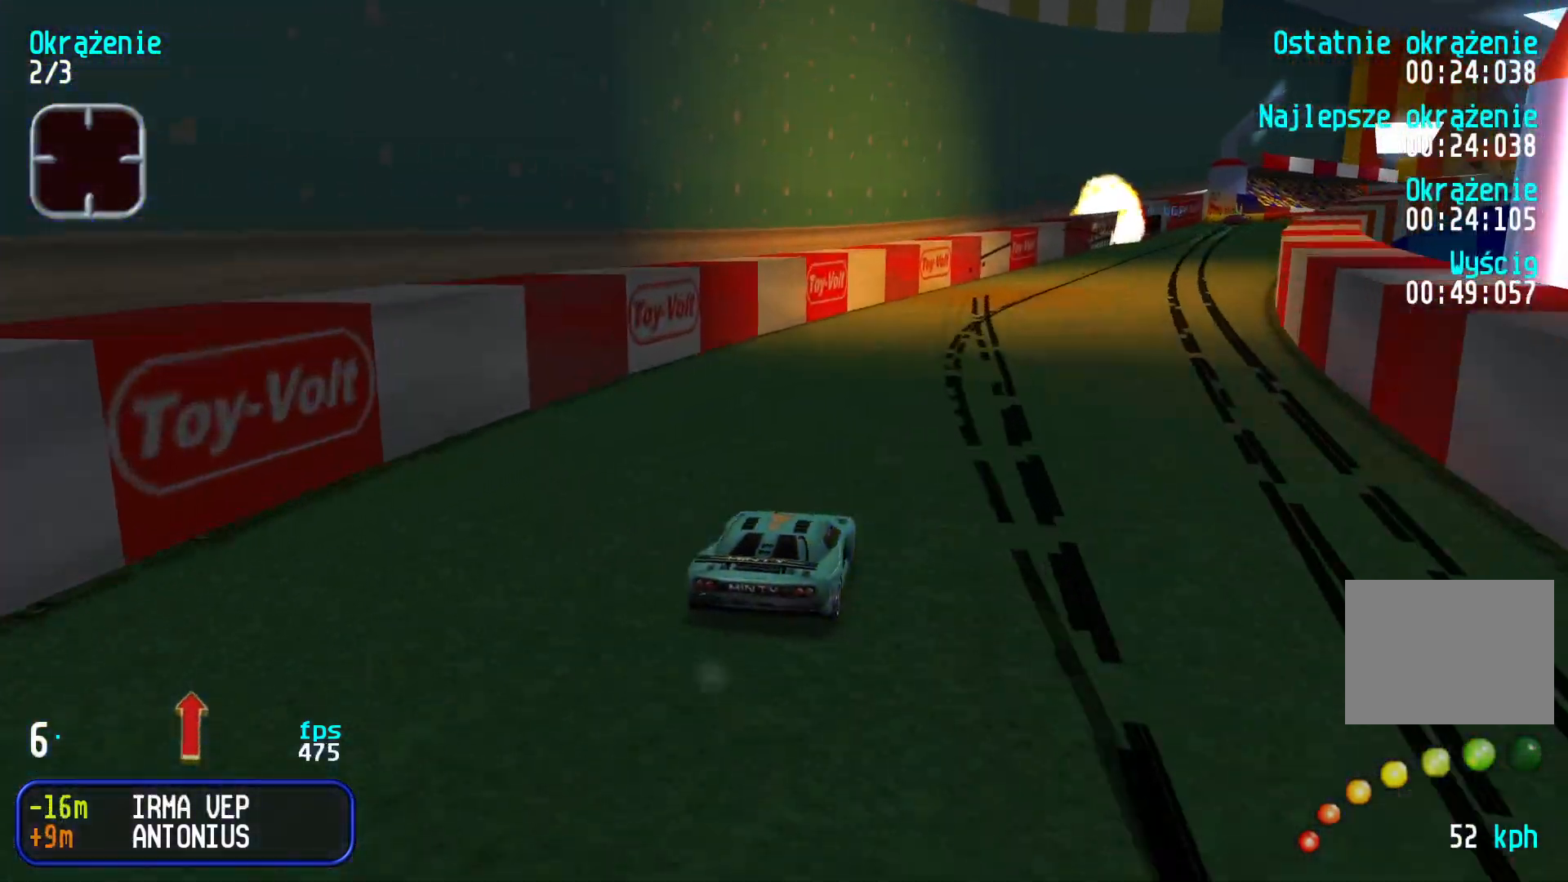
{"keys": ["up"], "events": [[50, "right", "up"], [100, "right", "down"], [250, "right", "up"], [317, "right", "down"], [450, "right", "up"]]}
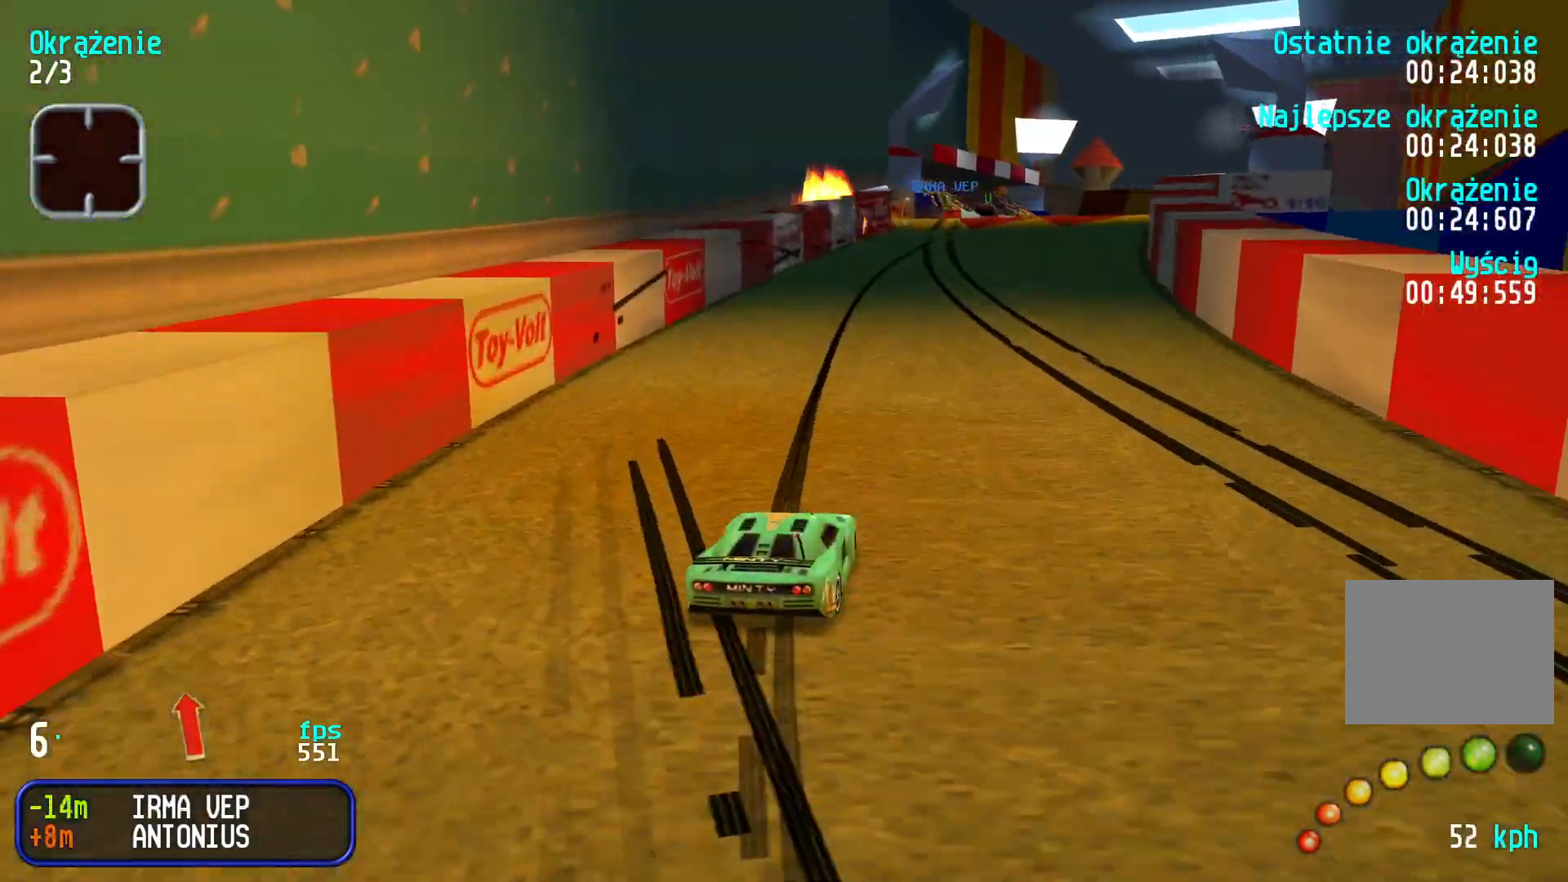
{"keys": ["up"], "events": [[17, "right", "down"], [133, "right", "up"], [183, "right", "down"], [267, "right", "up"]]}
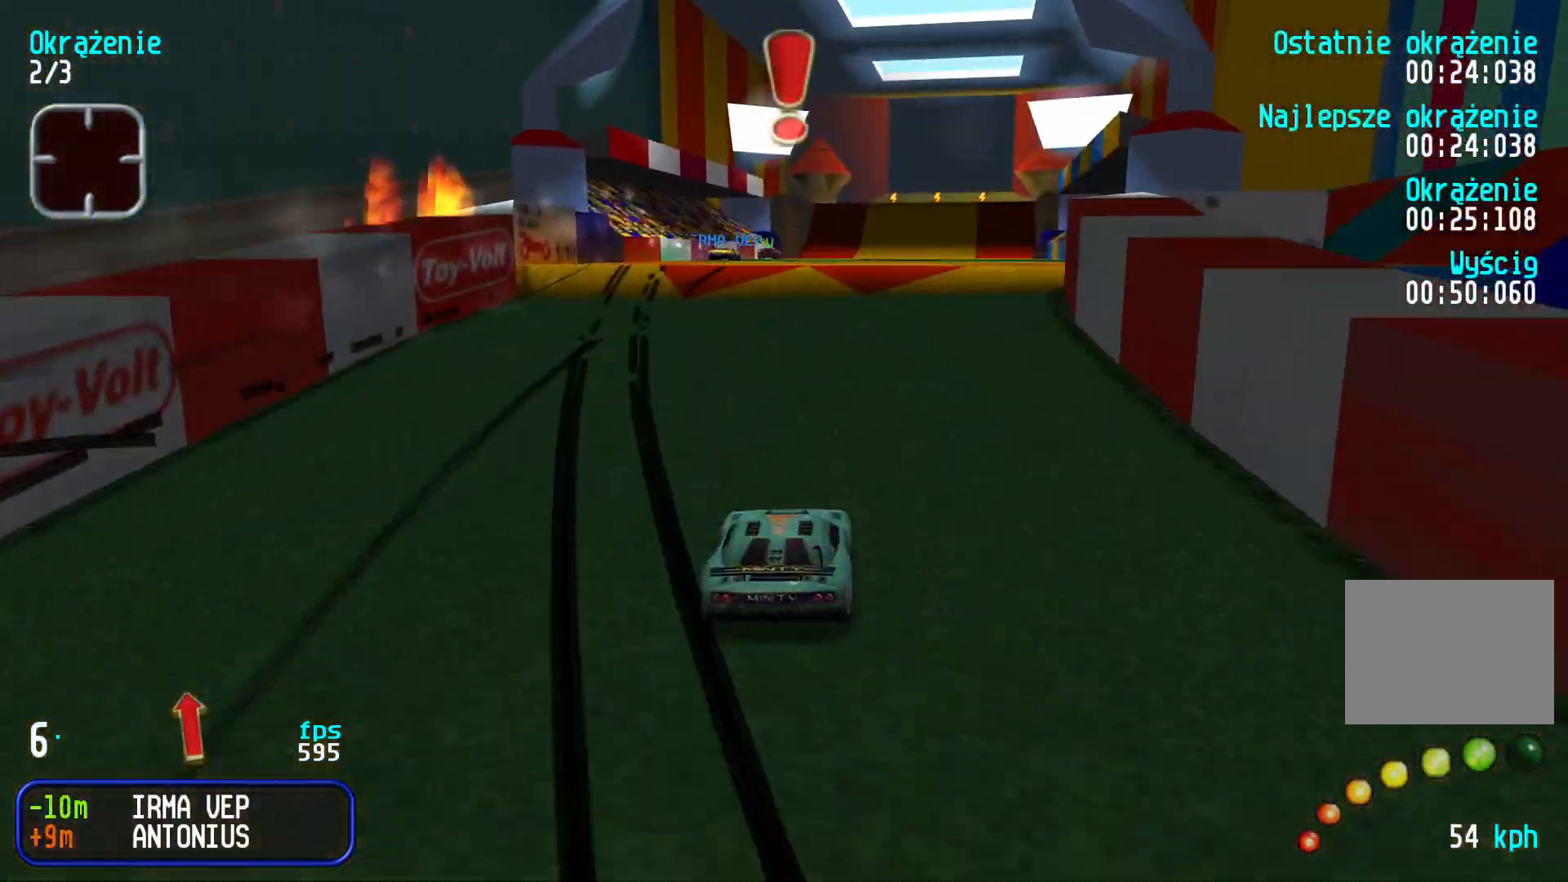
{"keys": [], "events": [[317, "up", "up"]]}
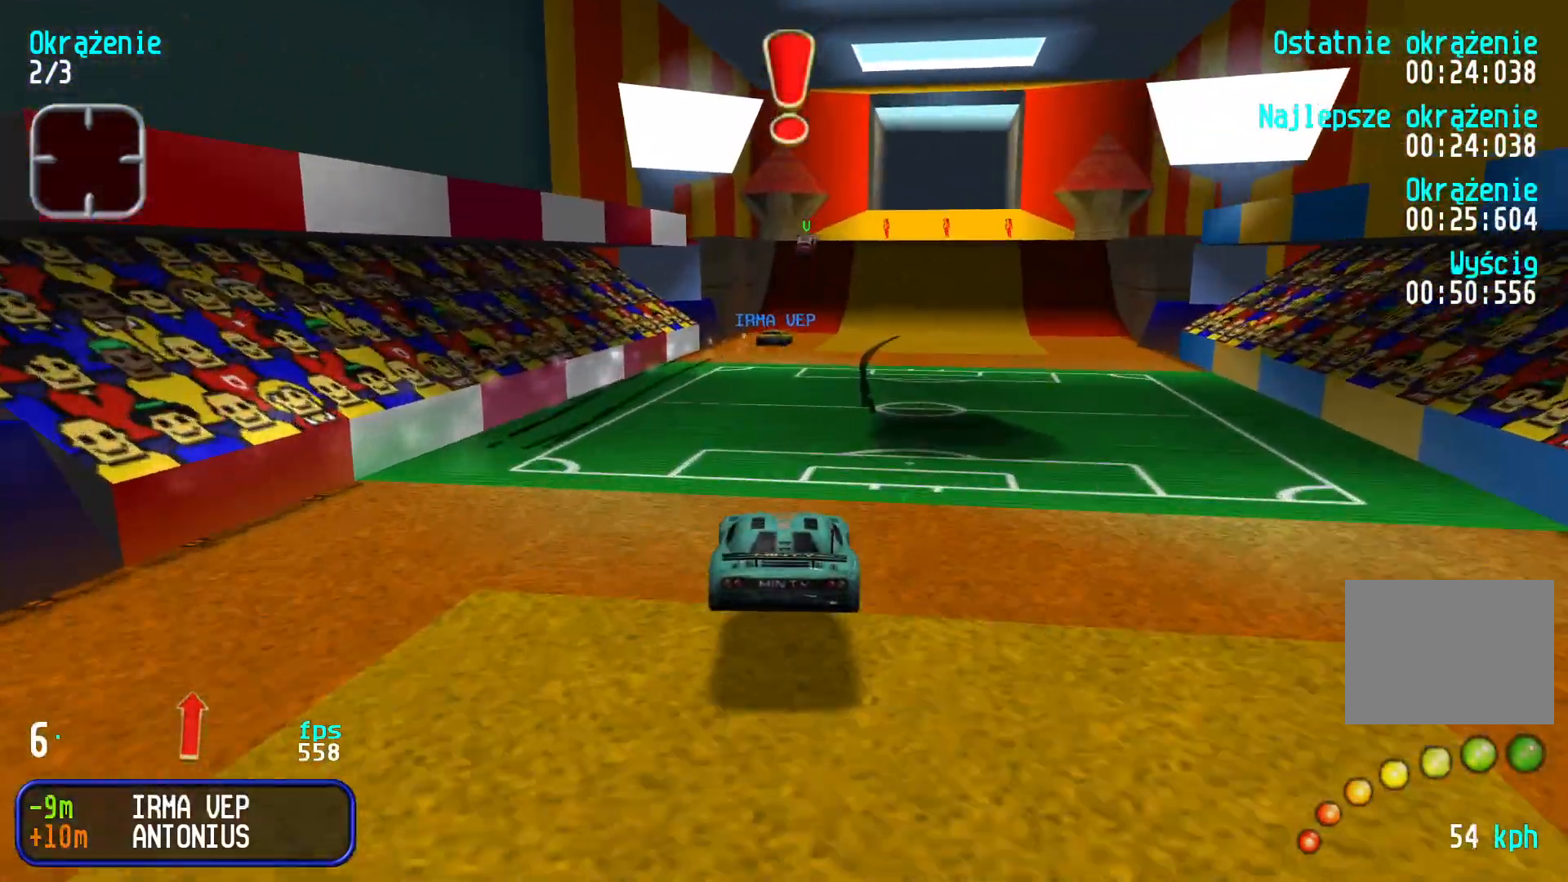
{"keys": ["up"], "events": [[17, "up", "down"], [233, "right", "down"], [333, "right", "up"]]}
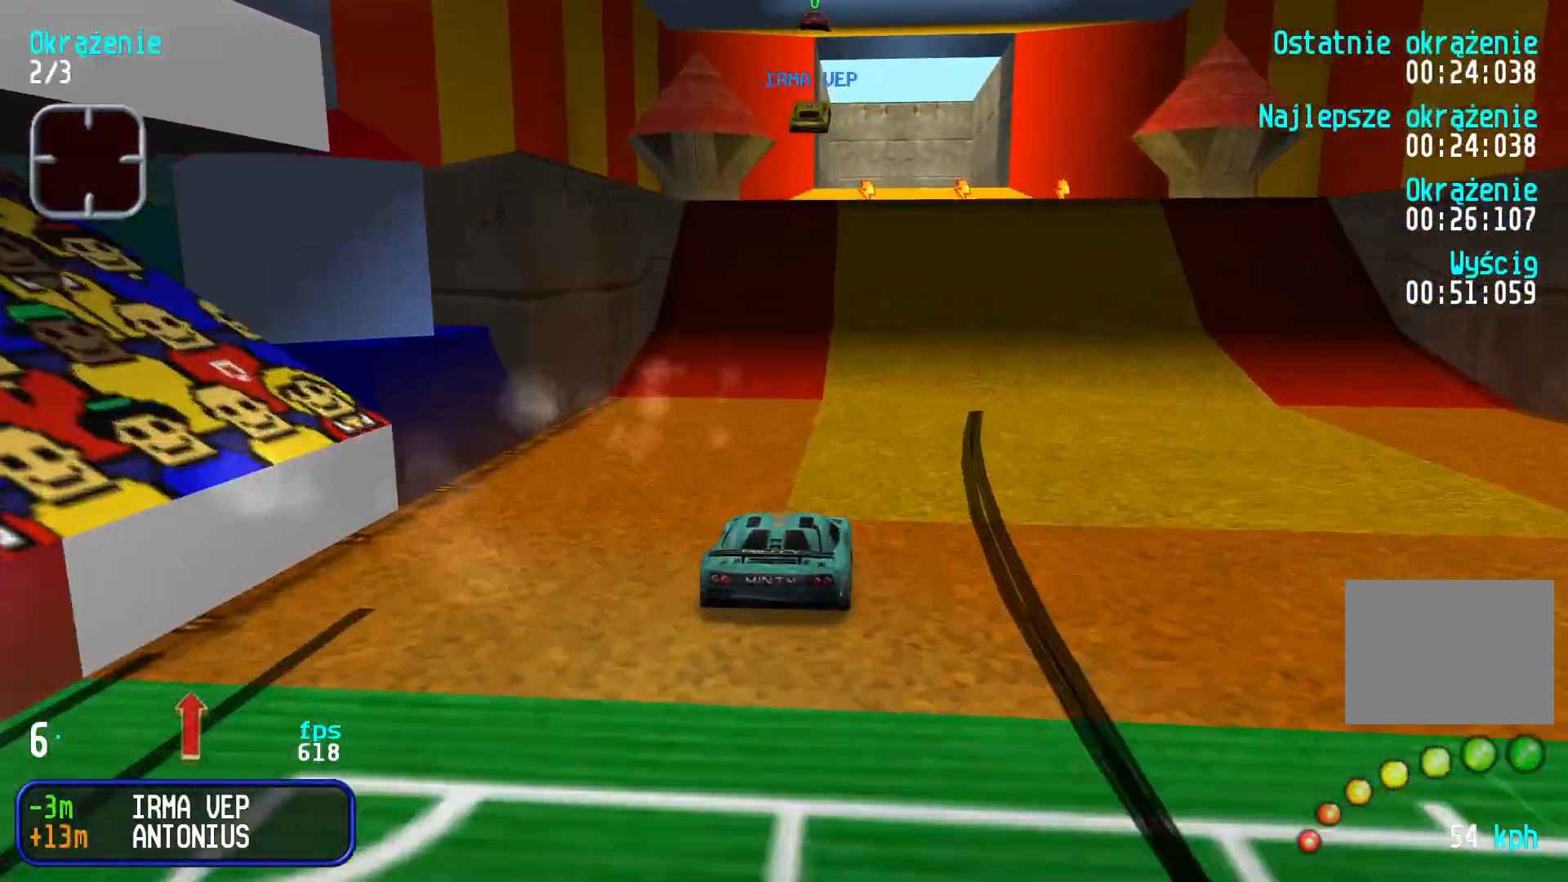
{"keys": [], "events": [[67, "right", "down"], [117, "right", "up"], [383, "up", "up"]]}
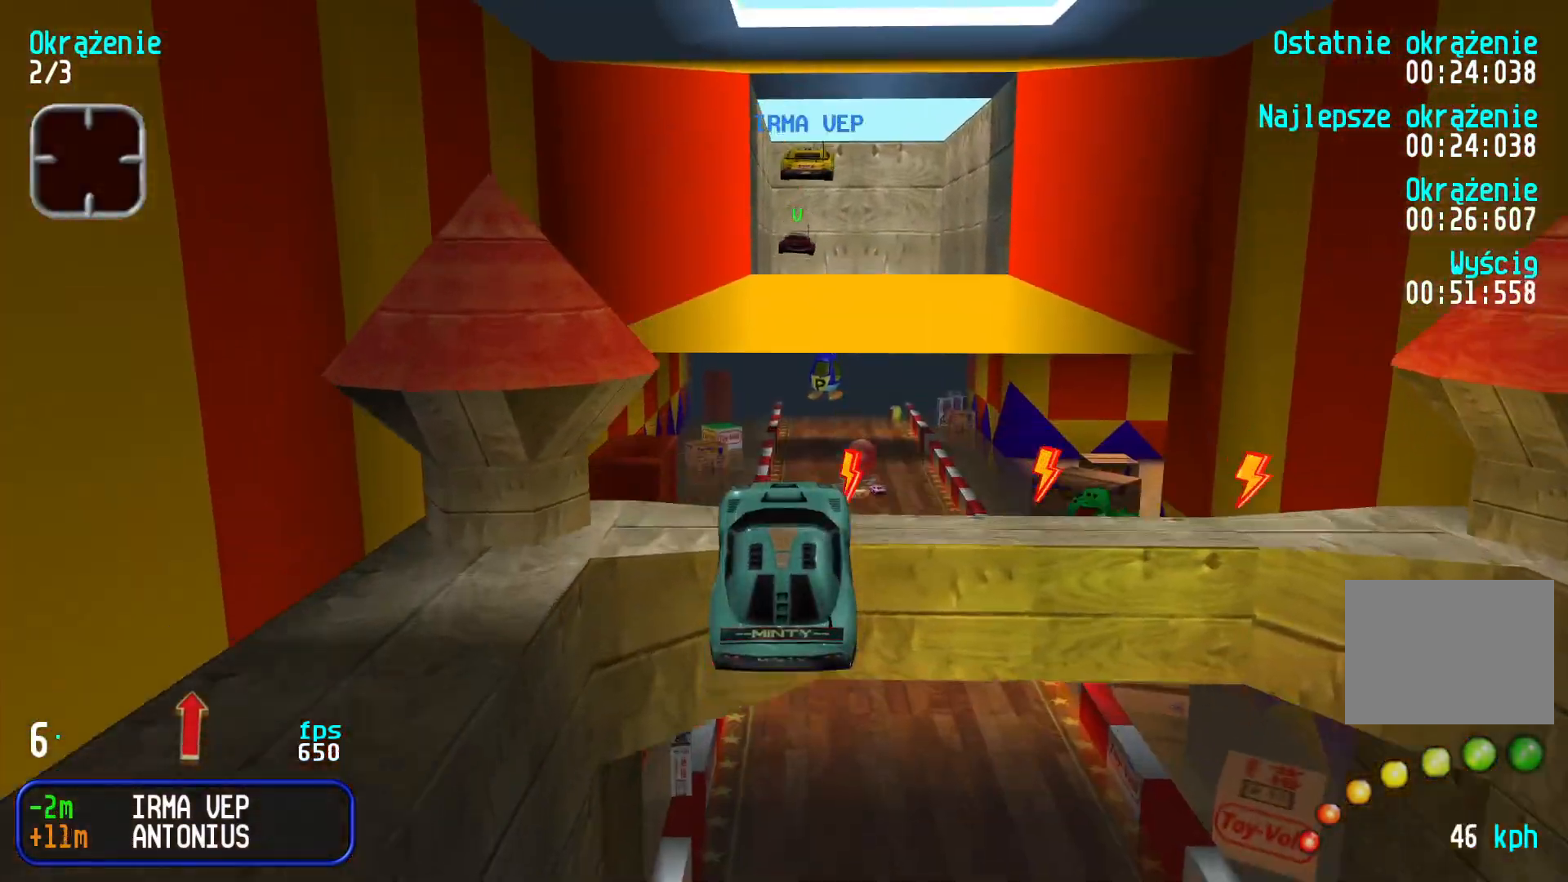
{"keys": [], "events": []}